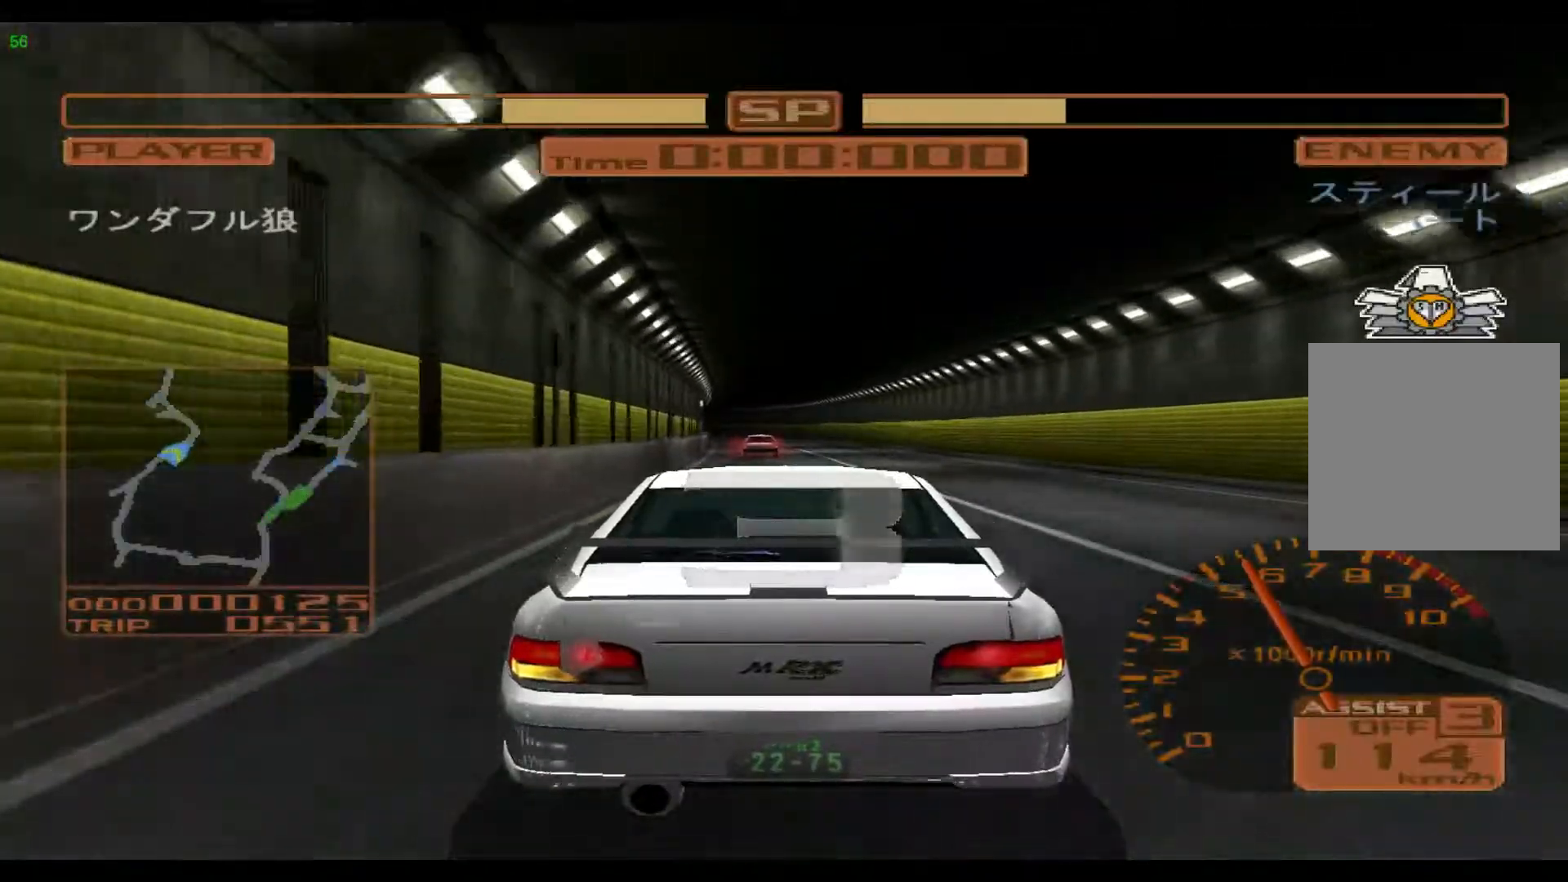
Gameplay with a controller (Xbox layout); each line is a JSON object with the inputs held at the frame after it. "events" lists button and stick changes between this image and that frame as [ms after this image, input, new state], when the widget could be followed in between. Not read: L3 R3 right_stick.
{"buttons": ["Y", "R2"], "left_stick": "center", "events": [[50, "R2", "down"], [283, "Y", "down"], [383, "Y", "up"], [500, "Y", "down"]]}
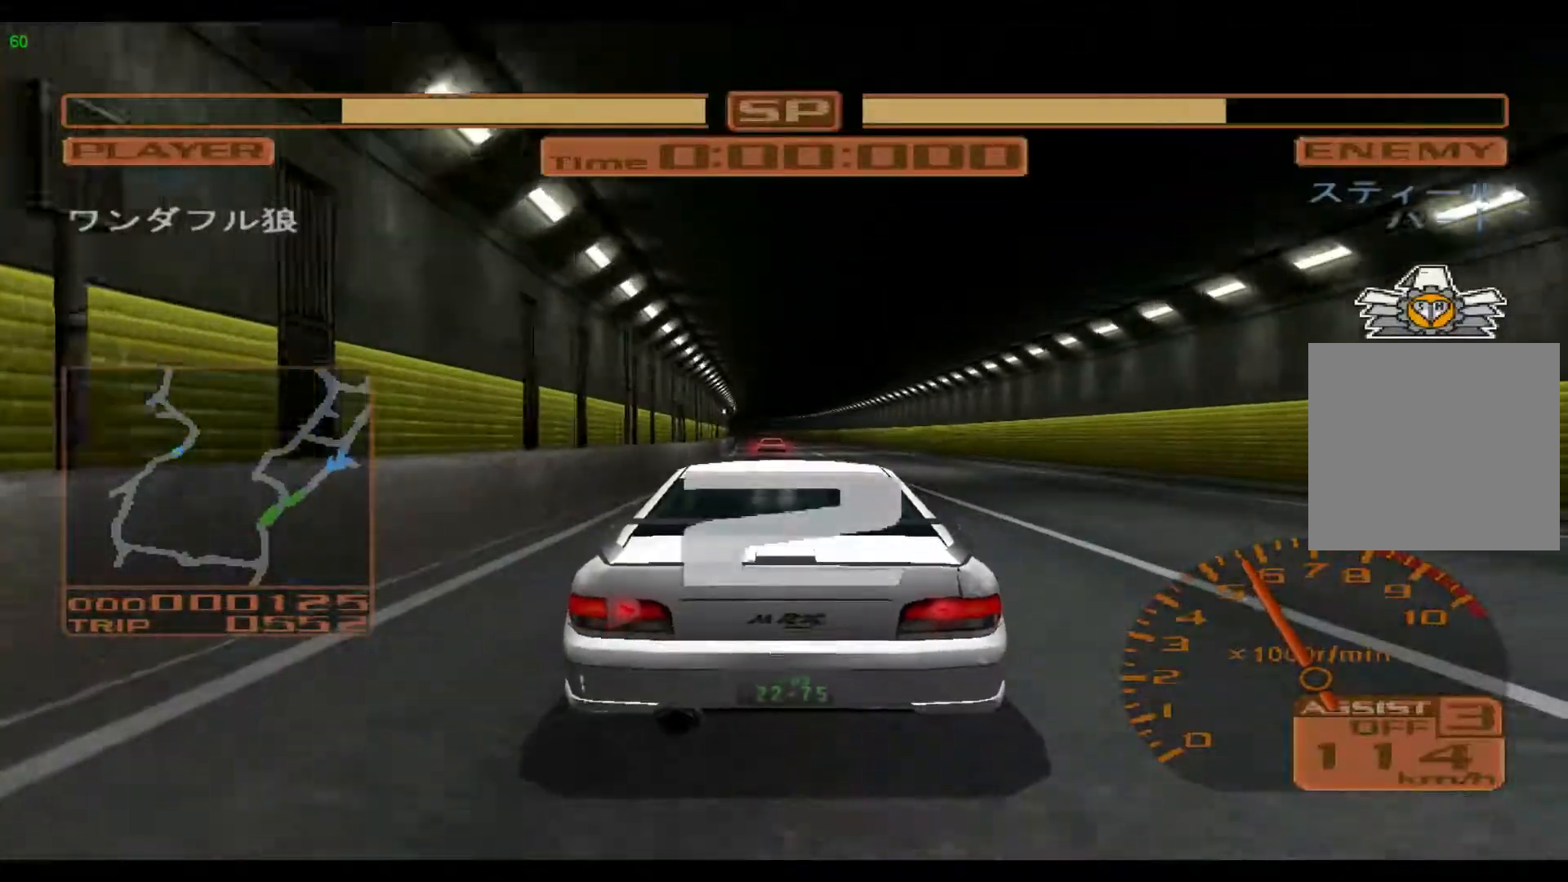
{"buttons": ["R2"], "left_stick": "center", "events": [[67, "Y", "up"]]}
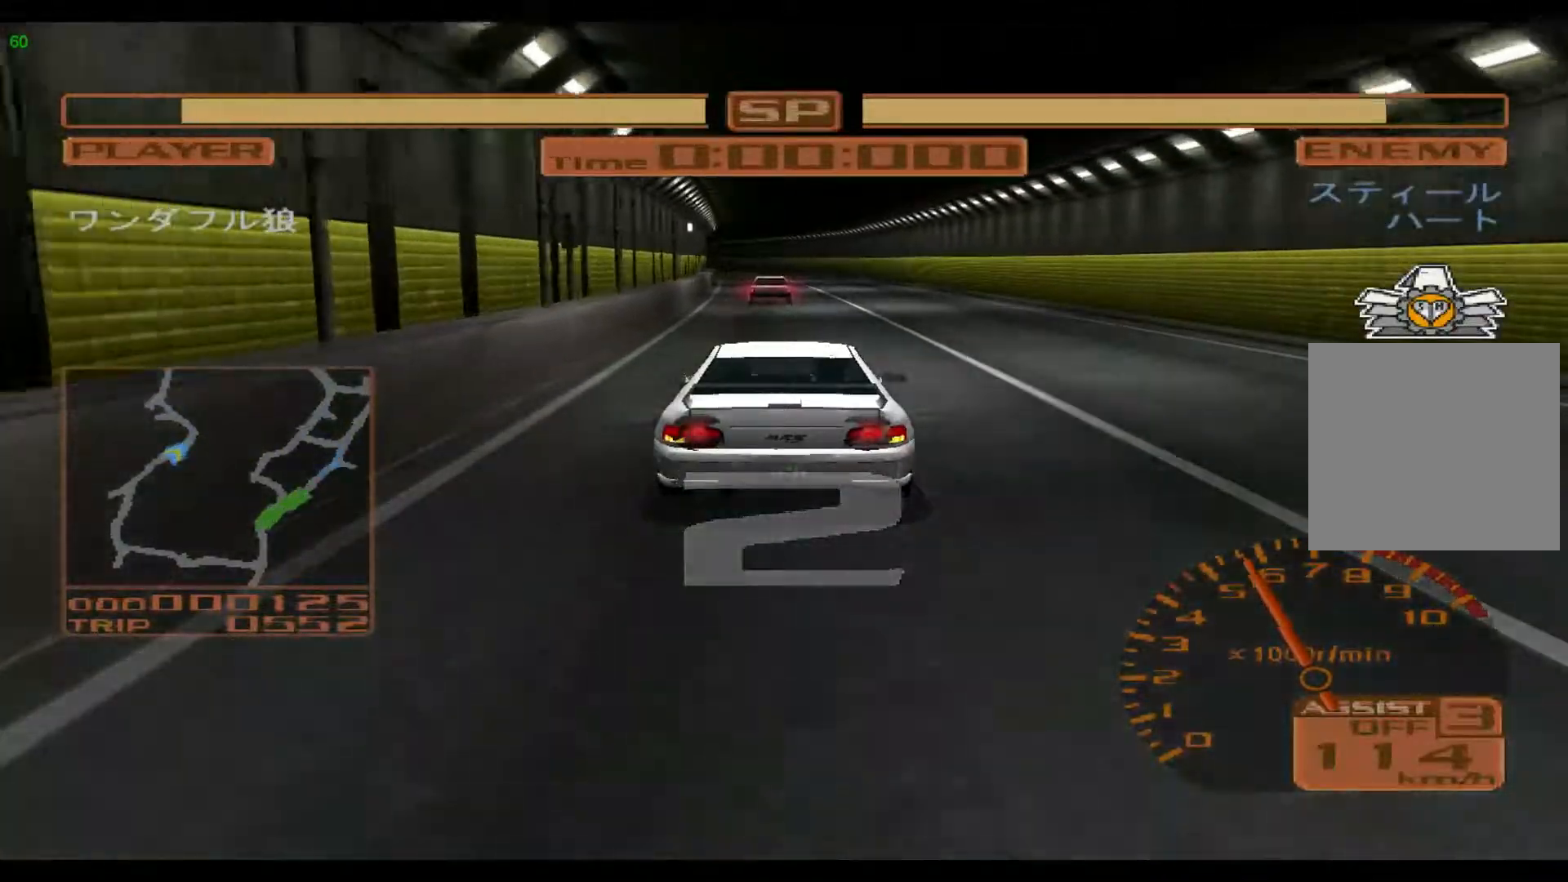
{"buttons": ["R2"], "left_stick": "center", "events": []}
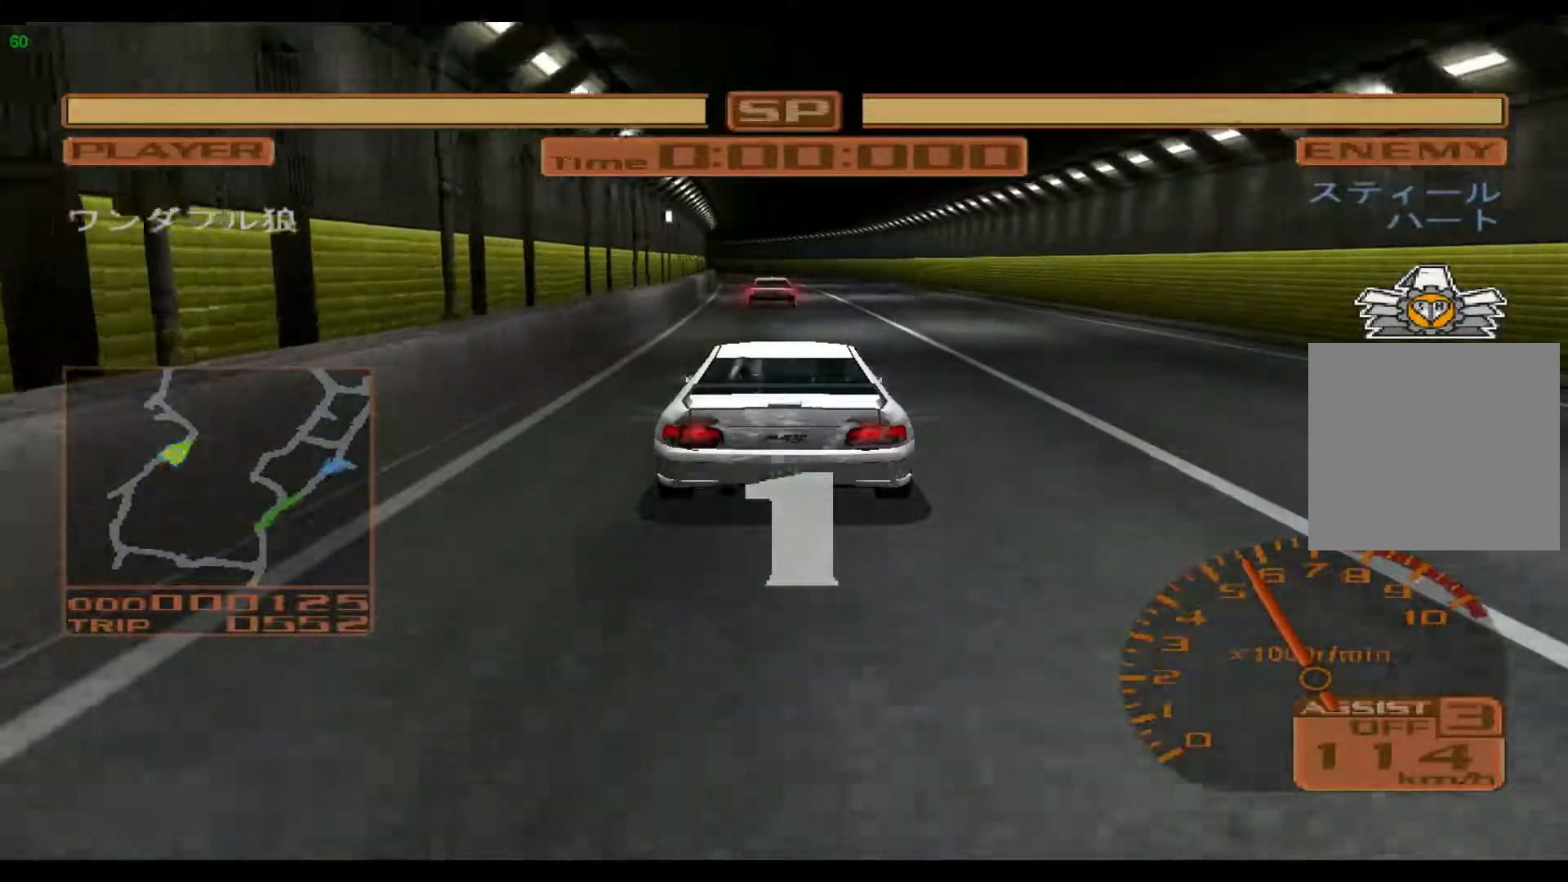
{"buttons": ["R2"], "left_stick": "center", "events": []}
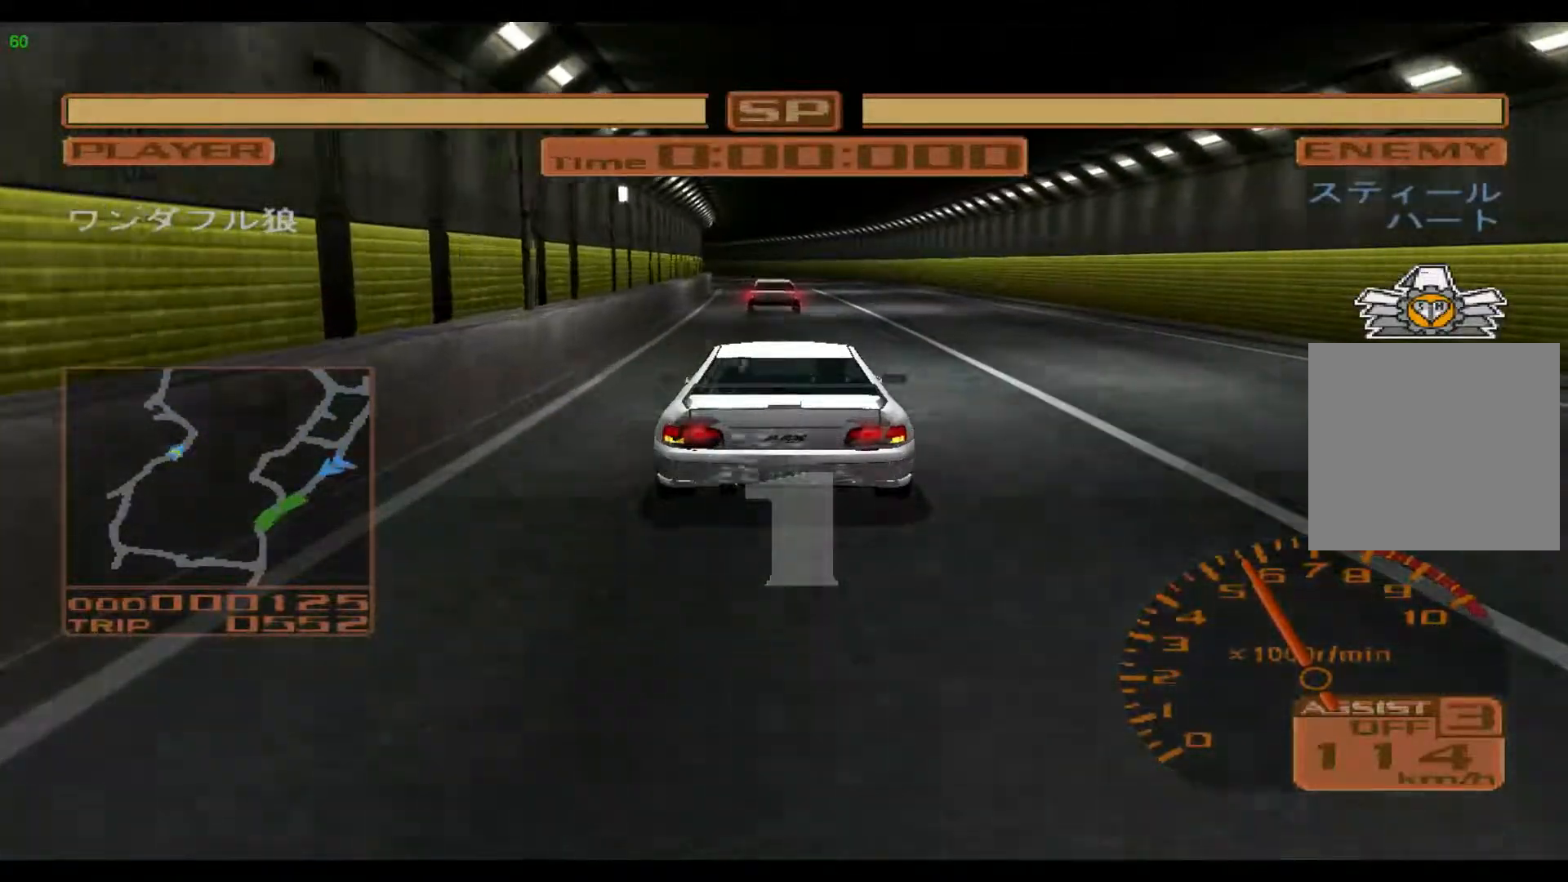
{"buttons": ["R2"], "left_stick": "center", "events": []}
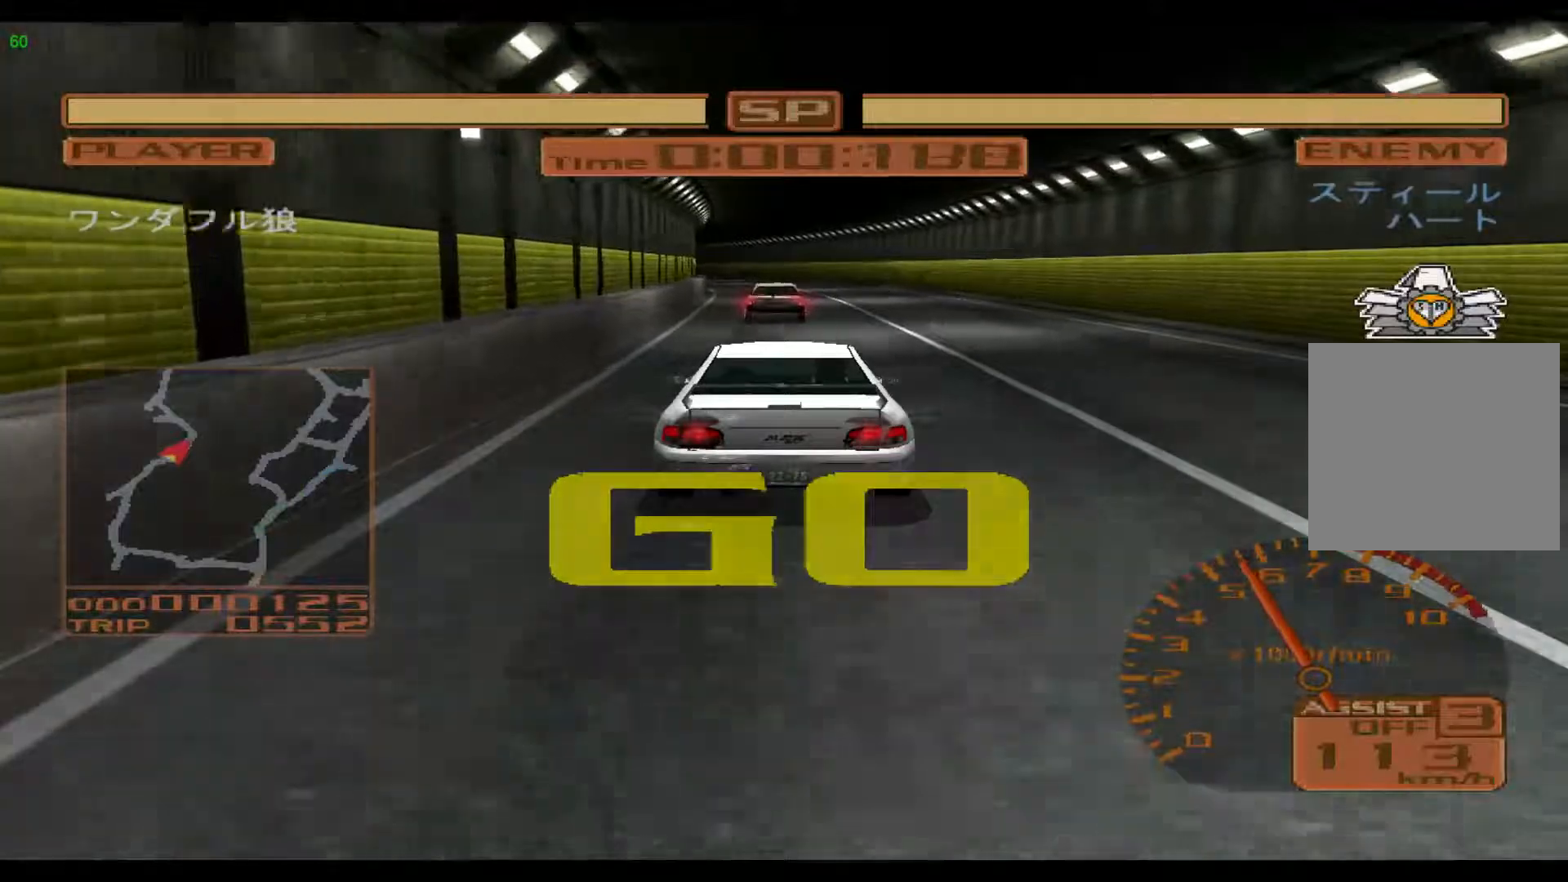
{"buttons": ["R2"], "left_stick": "right", "events": [[267, "left_stick", "right"]]}
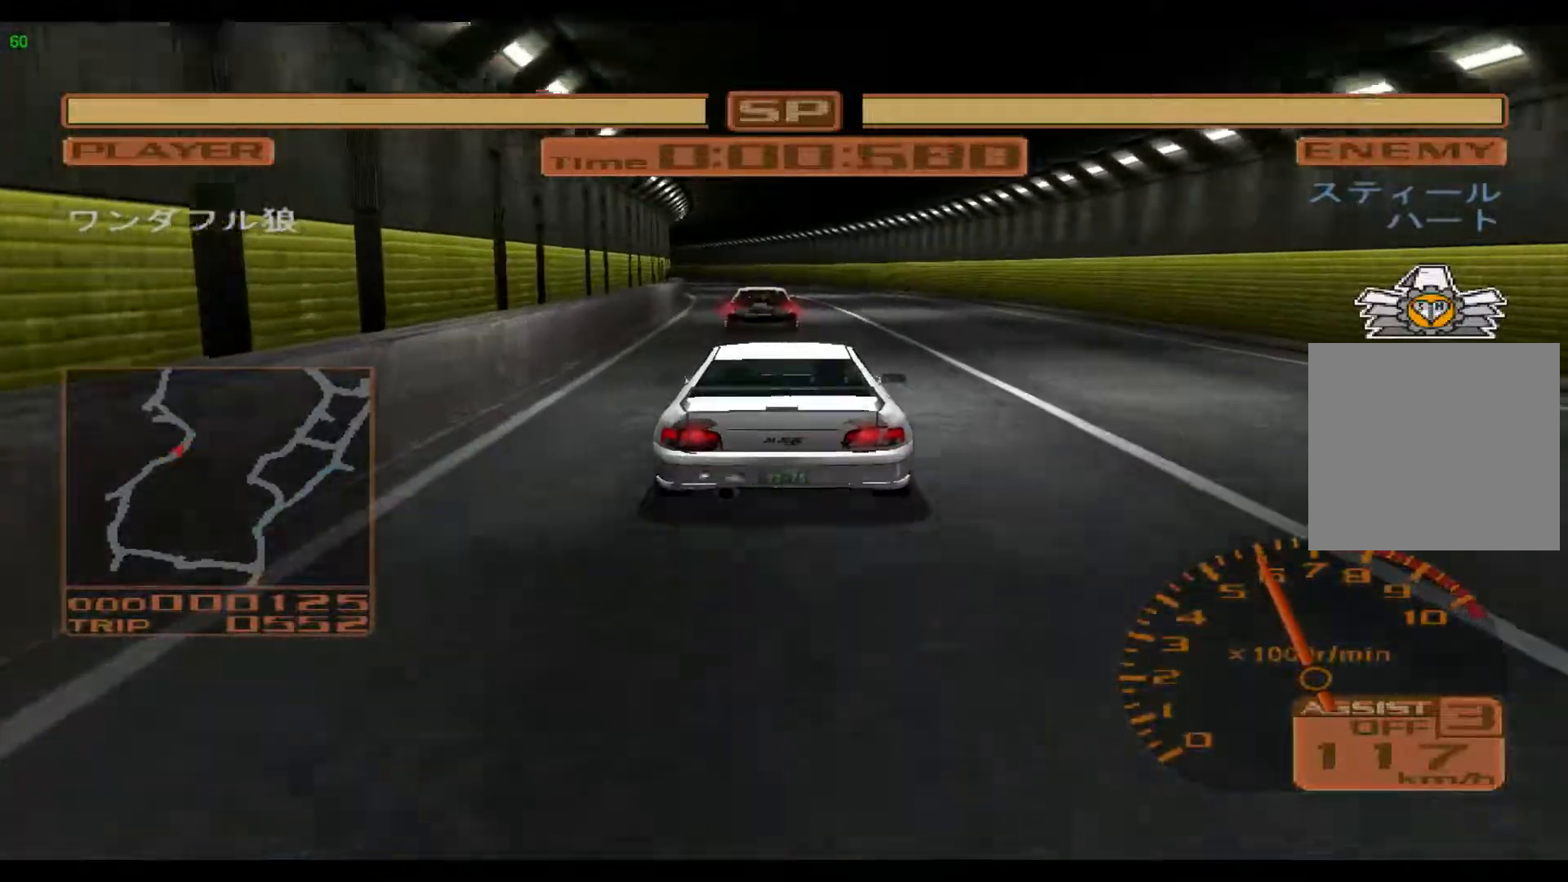
{"buttons": ["R2"], "left_stick": "center", "events": [[217, "left_stick", "center"]]}
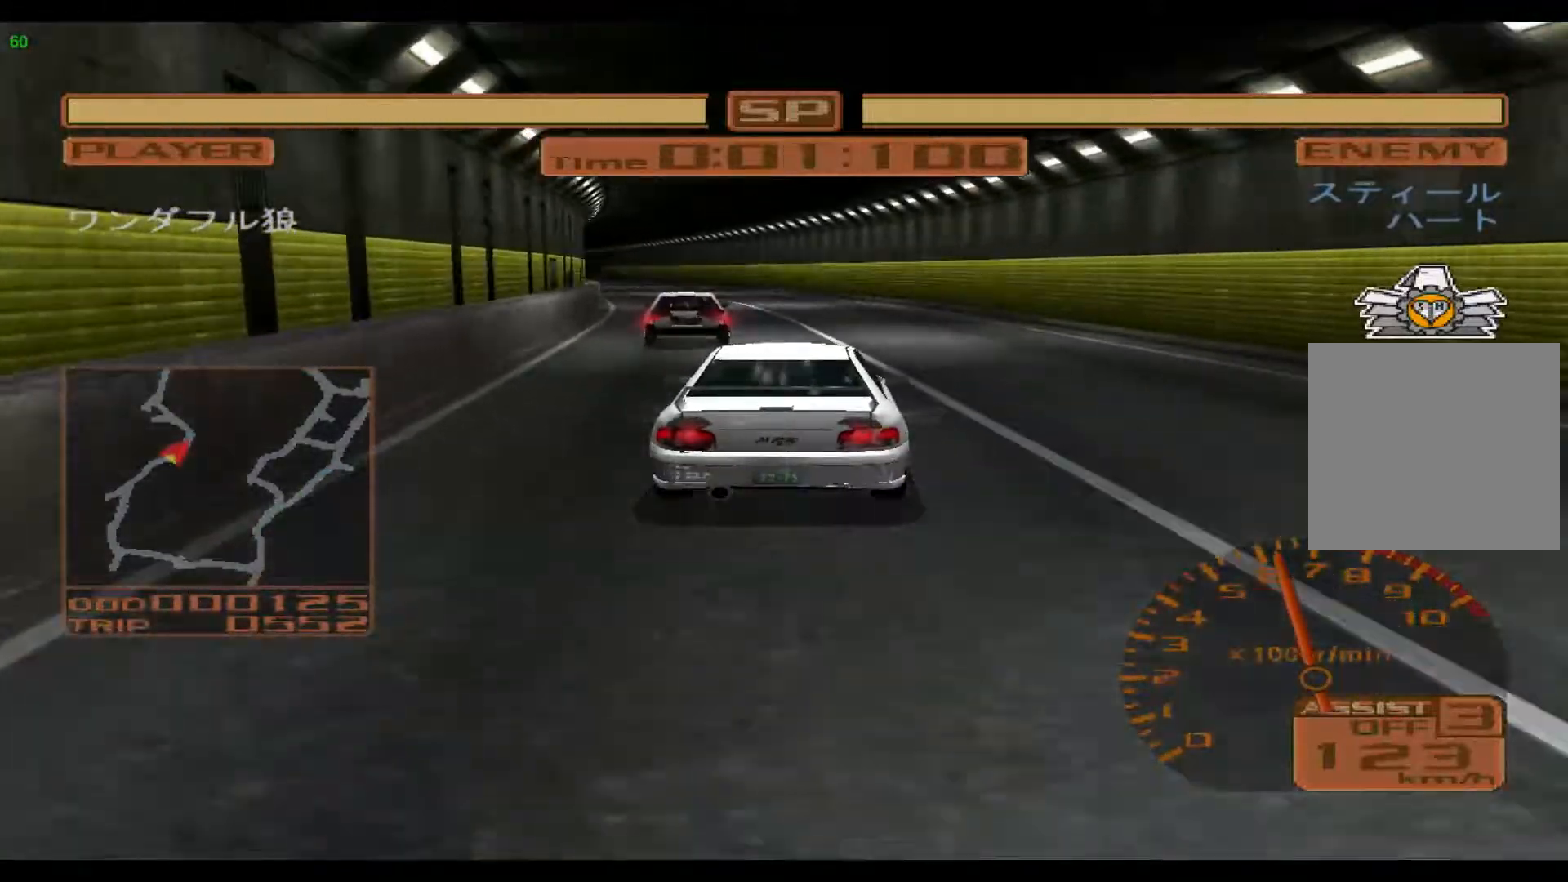
{"buttons": ["R2"], "left_stick": "left", "events": [[217, "left_stick", "left"]]}
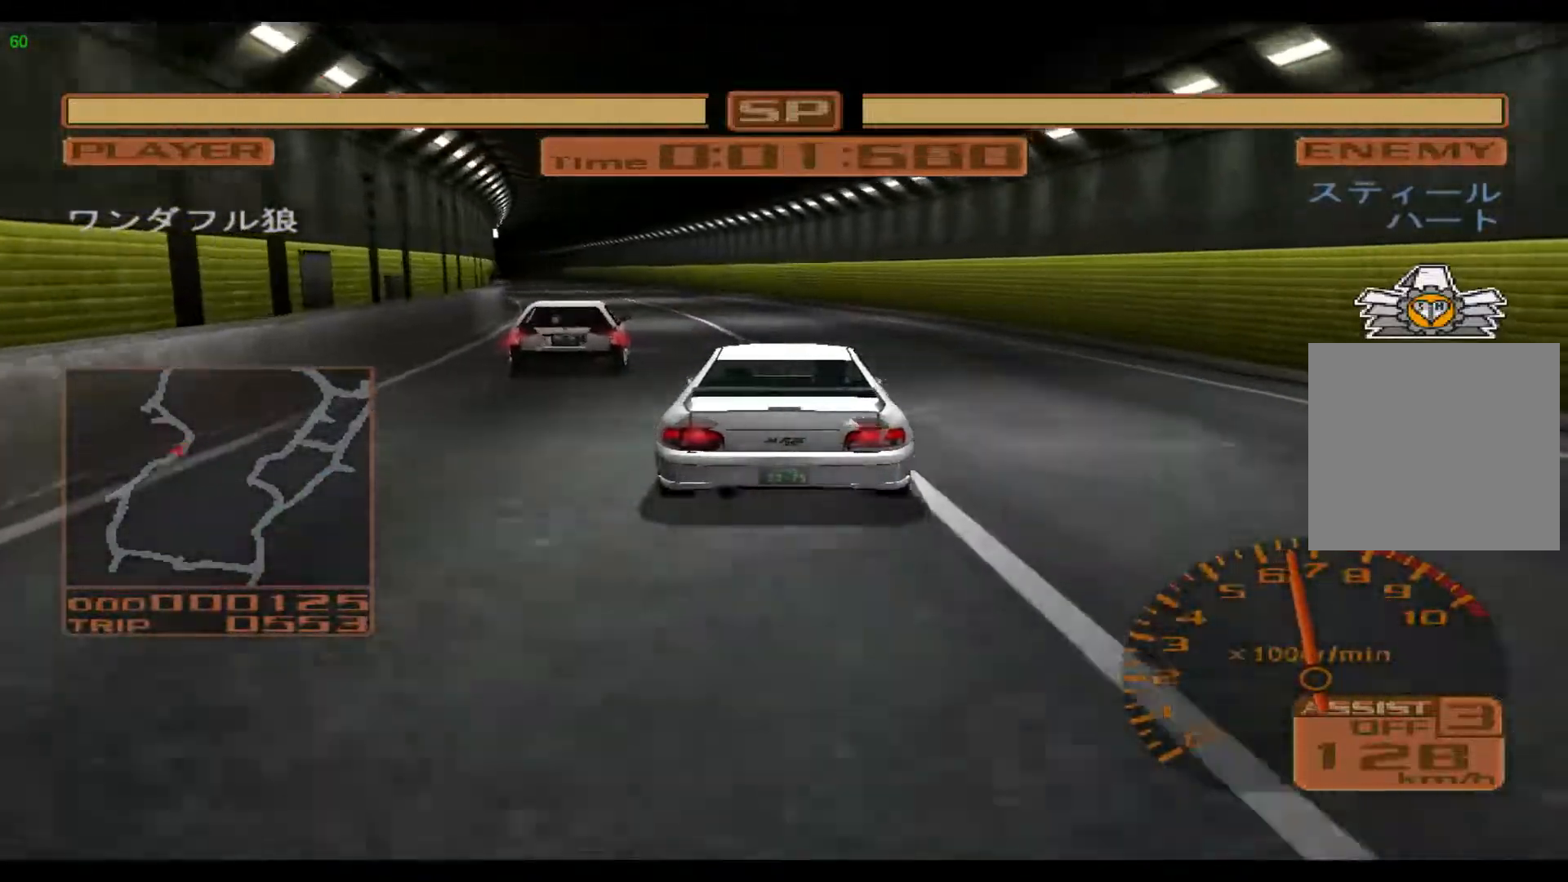
{"buttons": ["R2"], "left_stick": "left", "events": []}
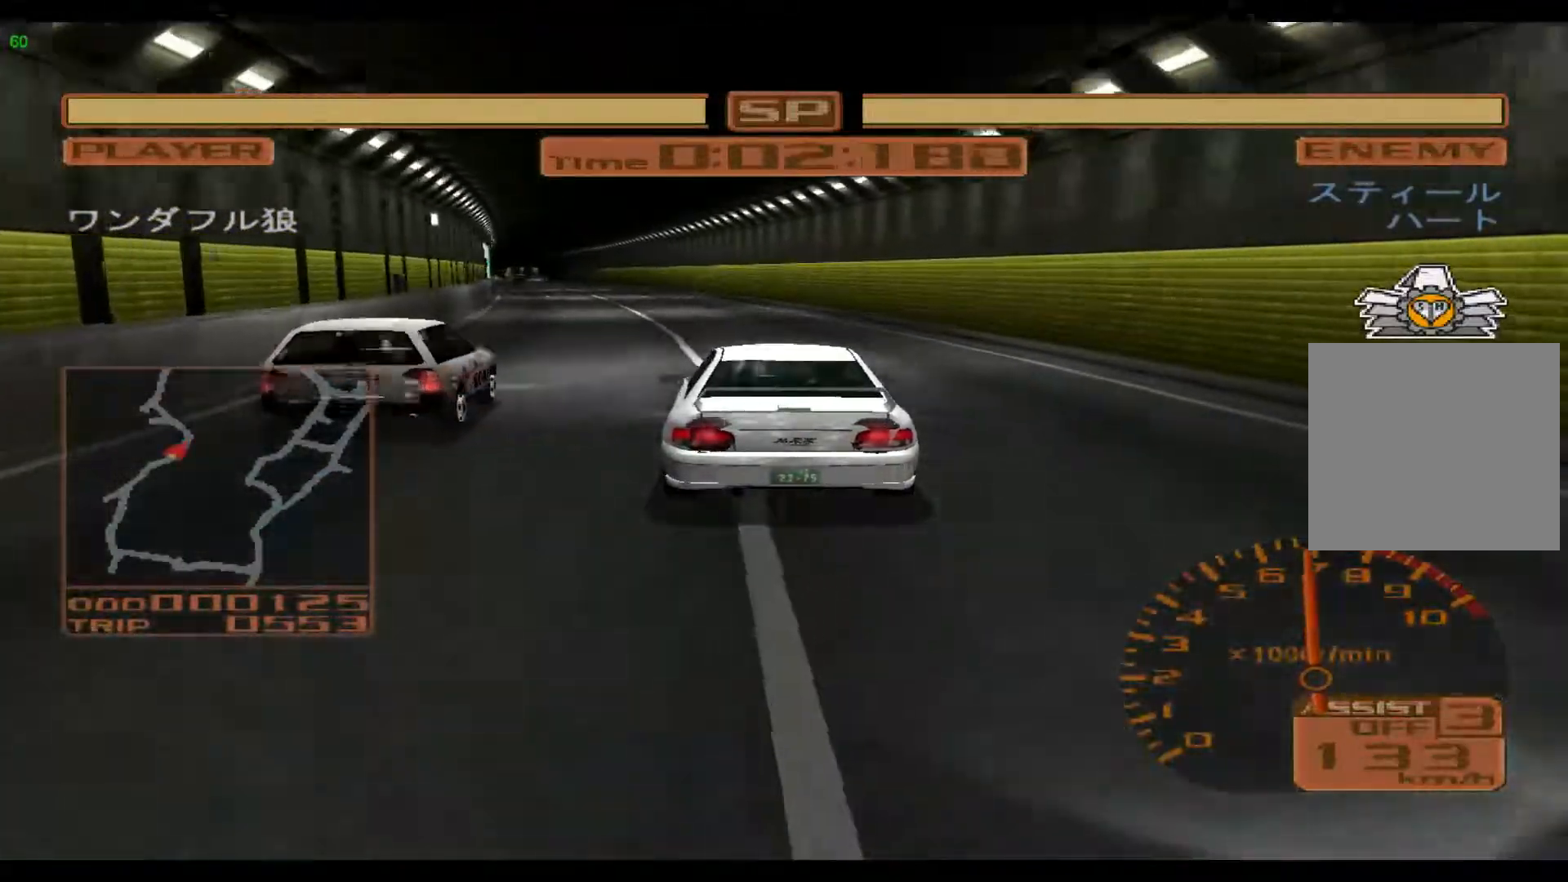
{"buttons": ["R2"], "left_stick": "left", "events": []}
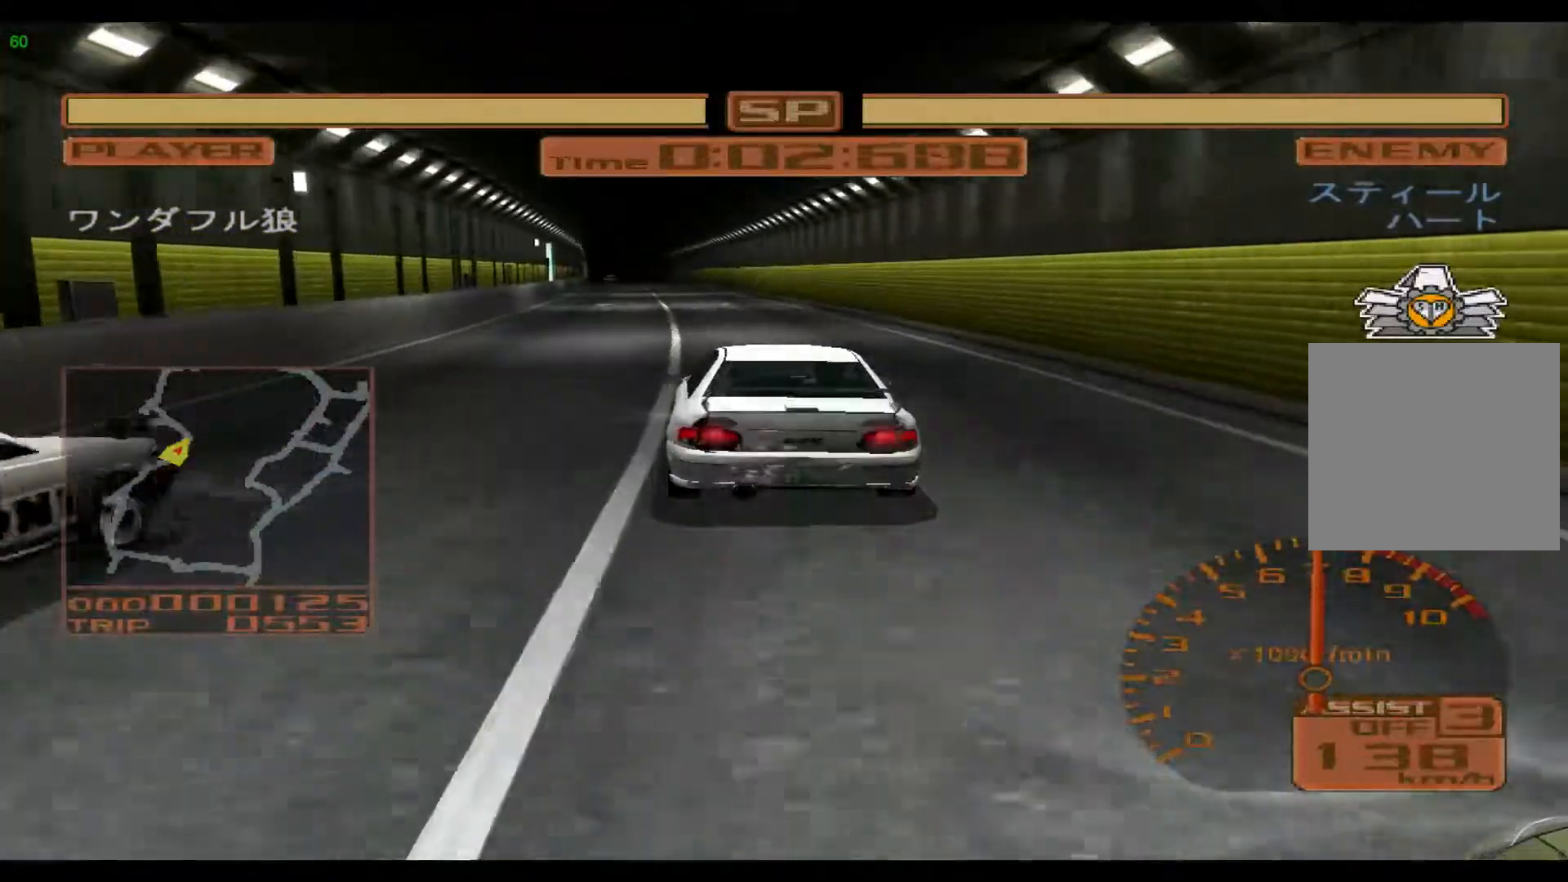
{"buttons": ["R2"], "left_stick": "left", "events": [[17, "left_stick", "center"], [267, "left_stick", "left"]]}
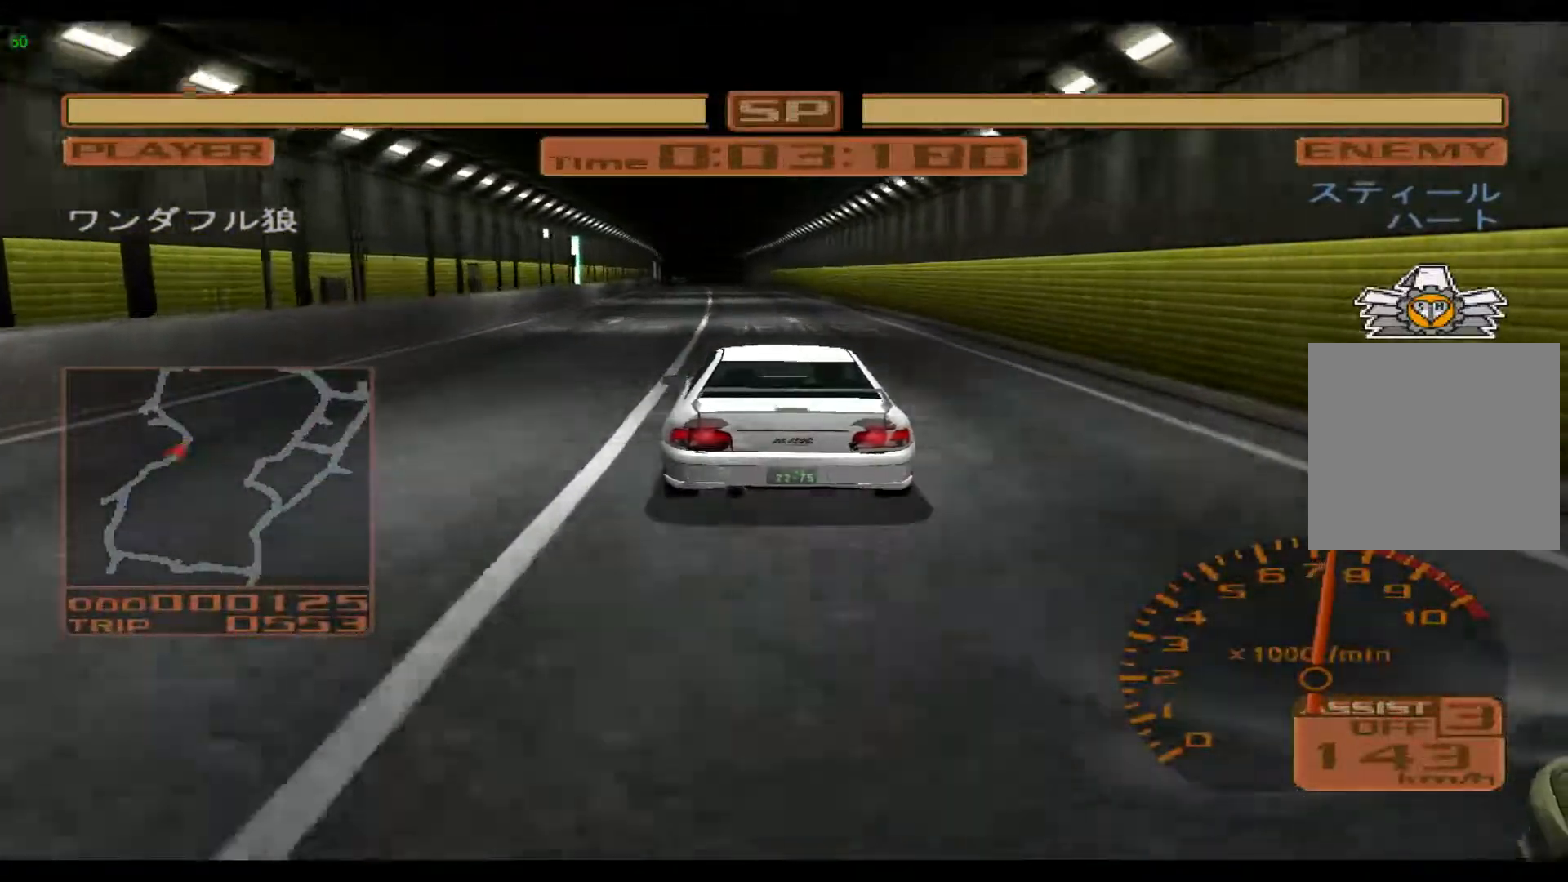
{"buttons": ["R2"], "left_stick": "center", "events": [[233, "left_stick", "center"]]}
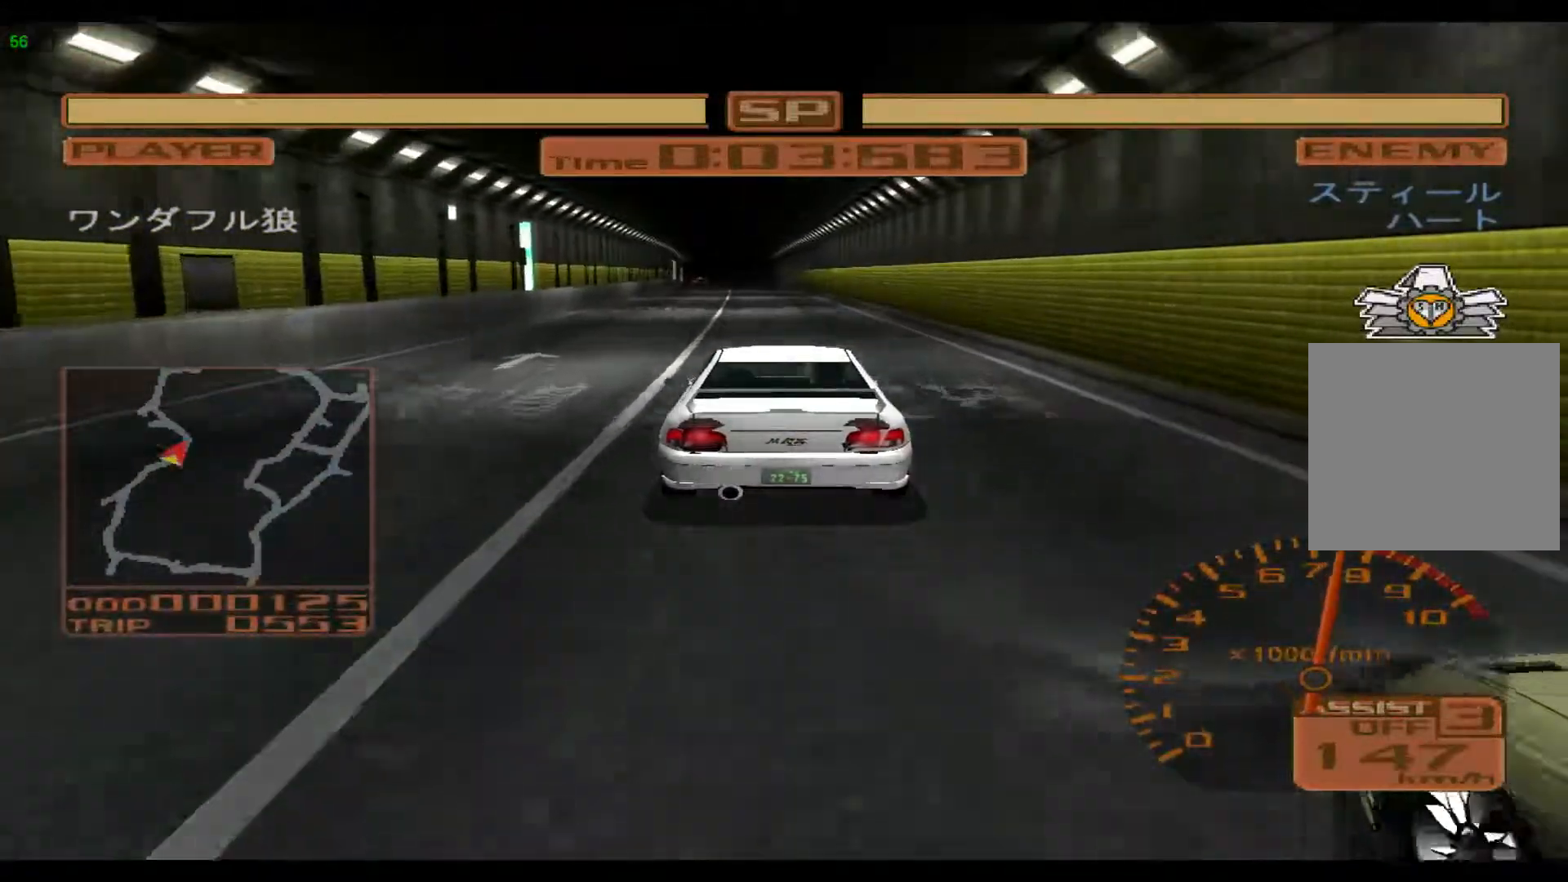
{"buttons": ["R2"], "left_stick": "center", "events": [[33, "left_stick", "left"], [317, "left_stick", "center"]]}
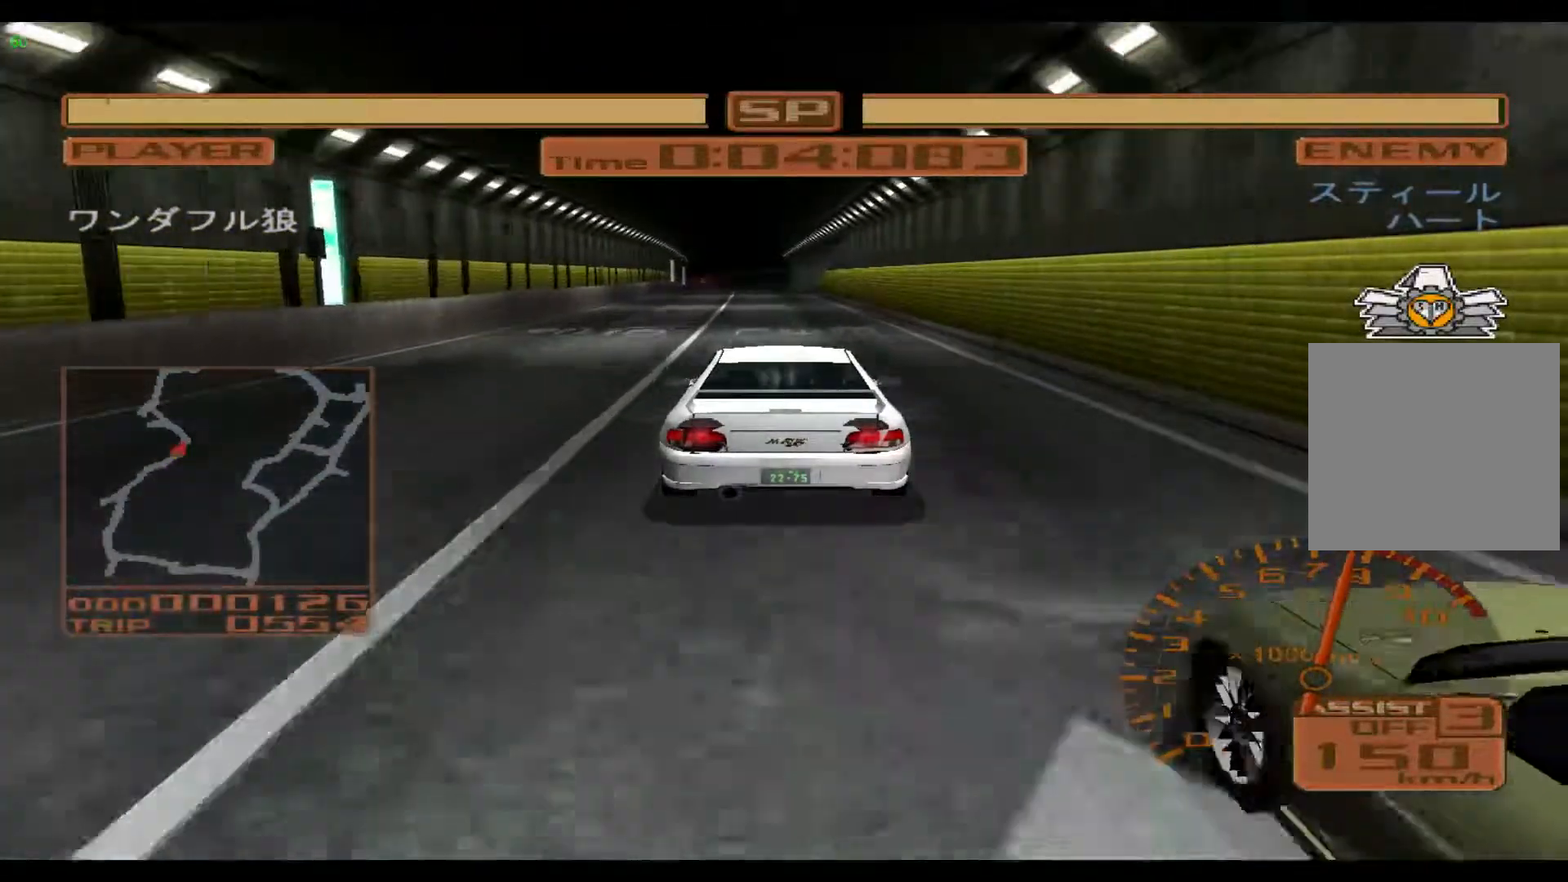
{"buttons": ["R2"], "left_stick": "center", "events": [[167, "A", "down"], [233, "A", "up"], [233, "left_stick", "right"], [467, "left_stick", "center"]]}
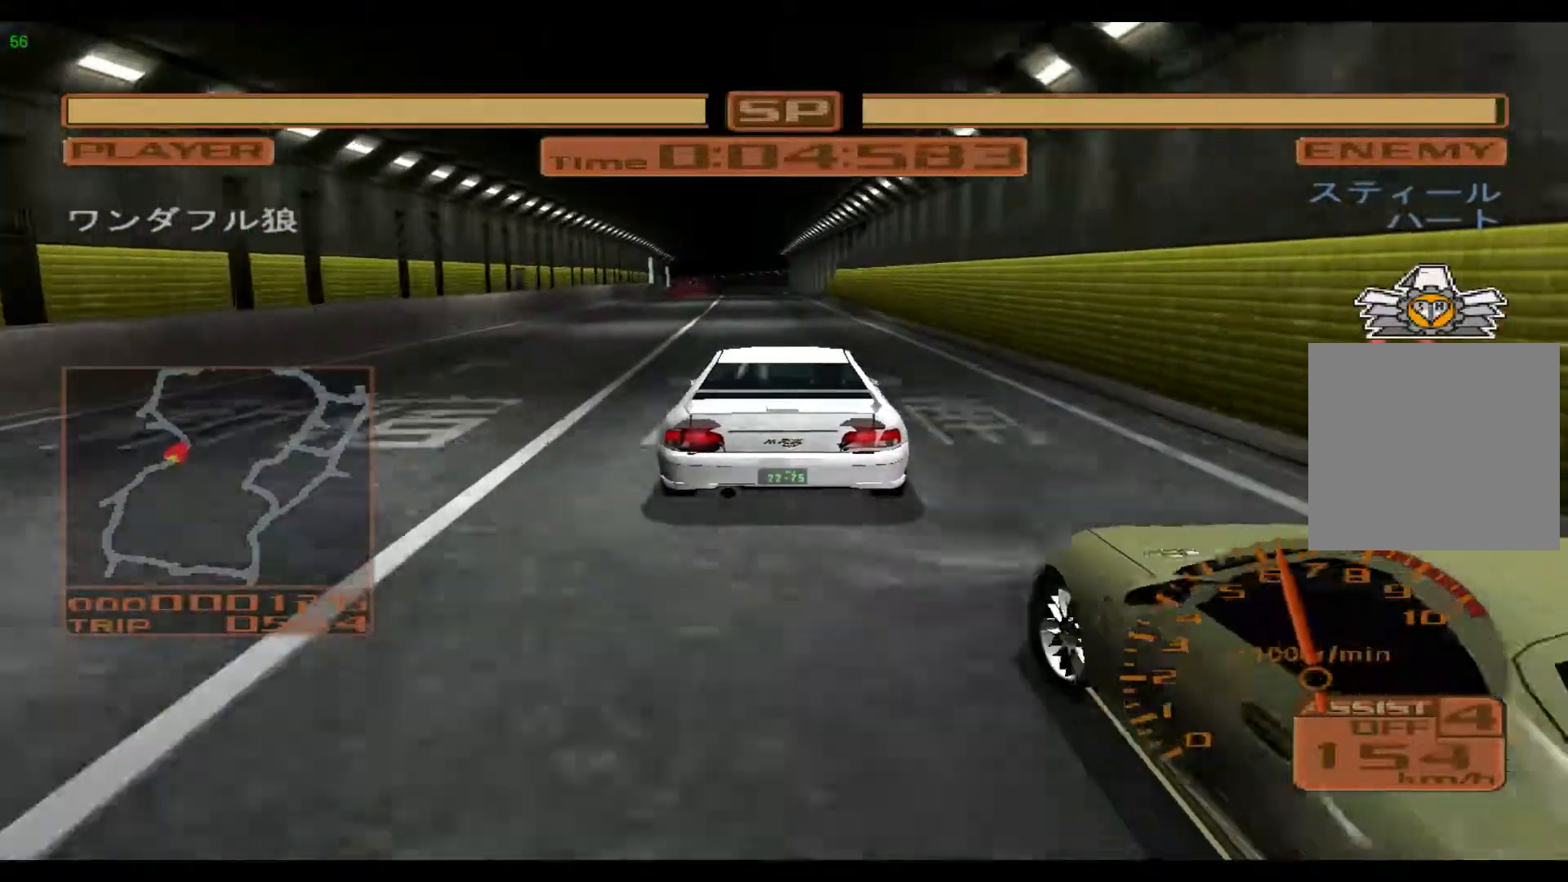
{"buttons": ["R2"], "left_stick": "left", "events": [[200, "left_stick", "left"]]}
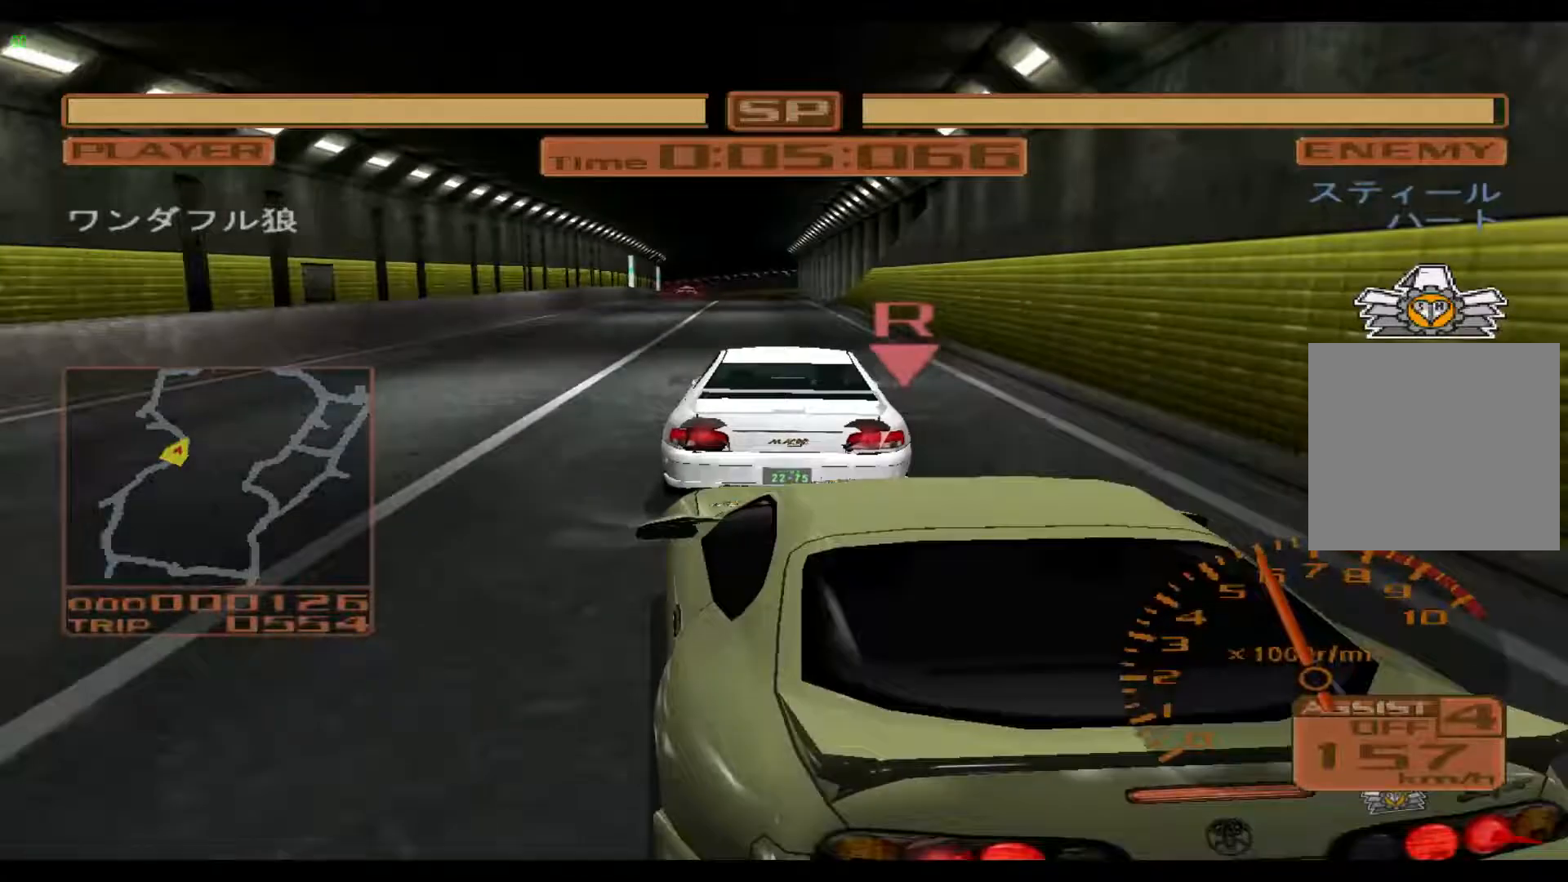
{"buttons": ["R2"], "left_stick": "center", "events": [[133, "left_stick", "center"]]}
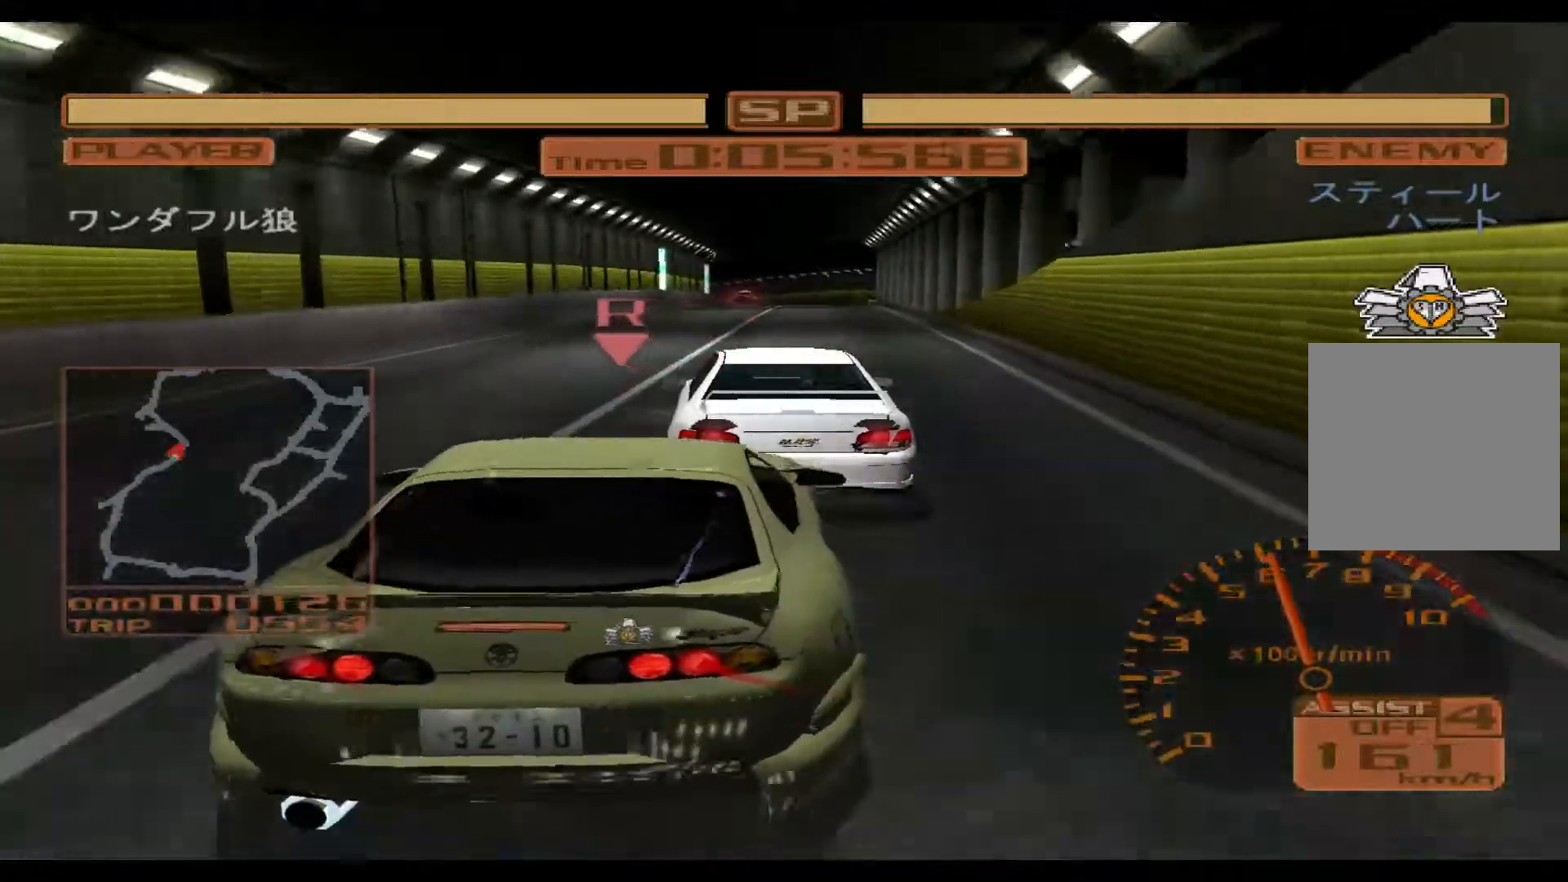
{"buttons": ["R2"], "left_stick": "right", "events": [[133, "left_stick", "right"]]}
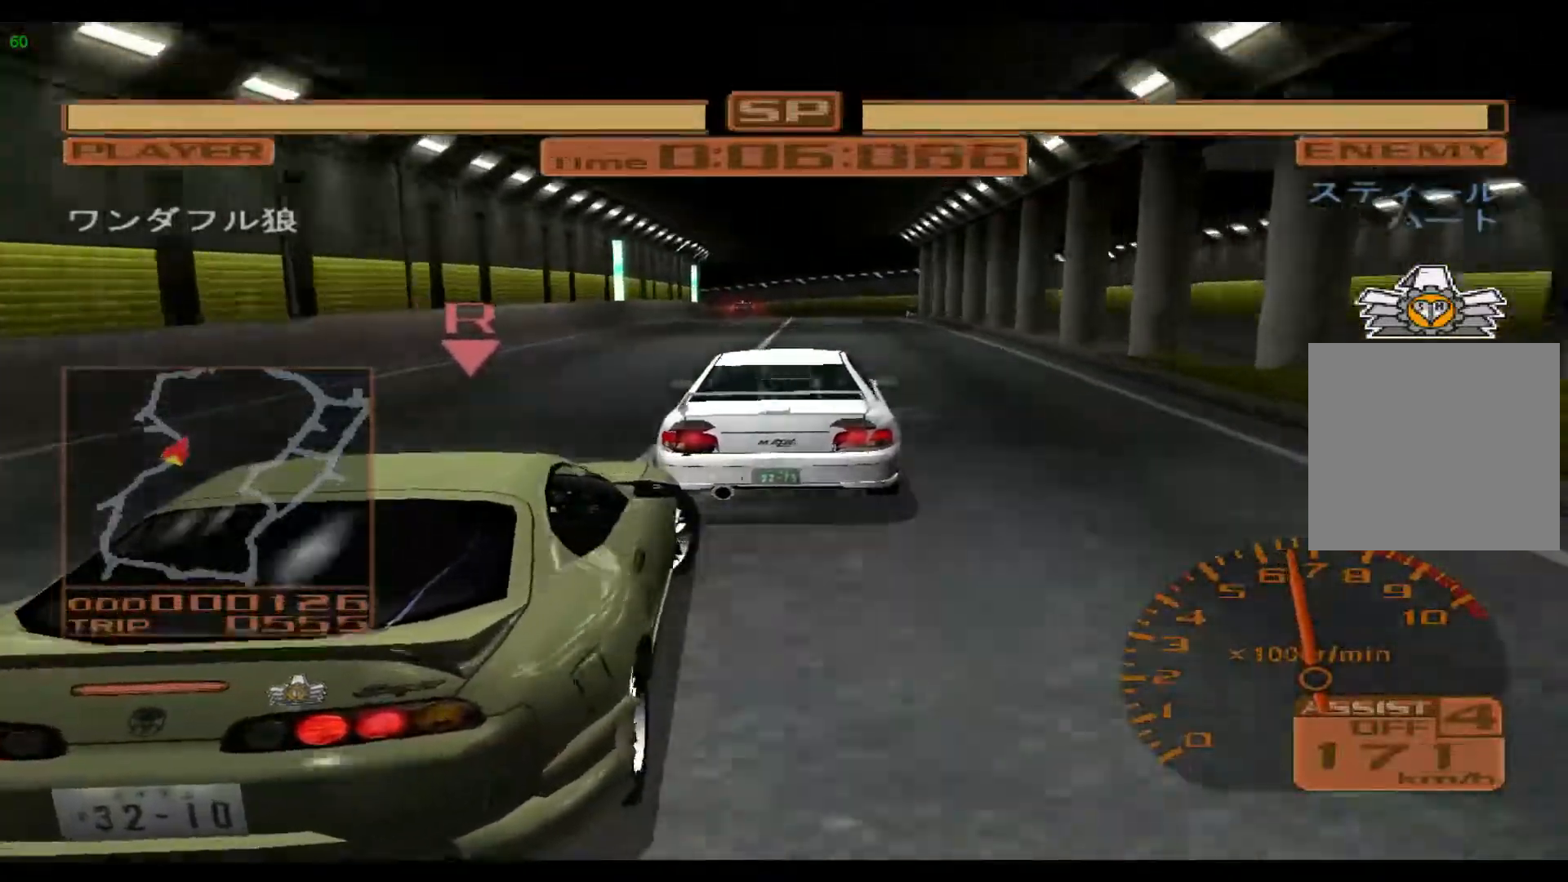
{"buttons": ["R2"], "left_stick": "center", "events": [[67, "left_stick", "center"], [167, "left_stick", "left"], [383, "left_stick", "center"]]}
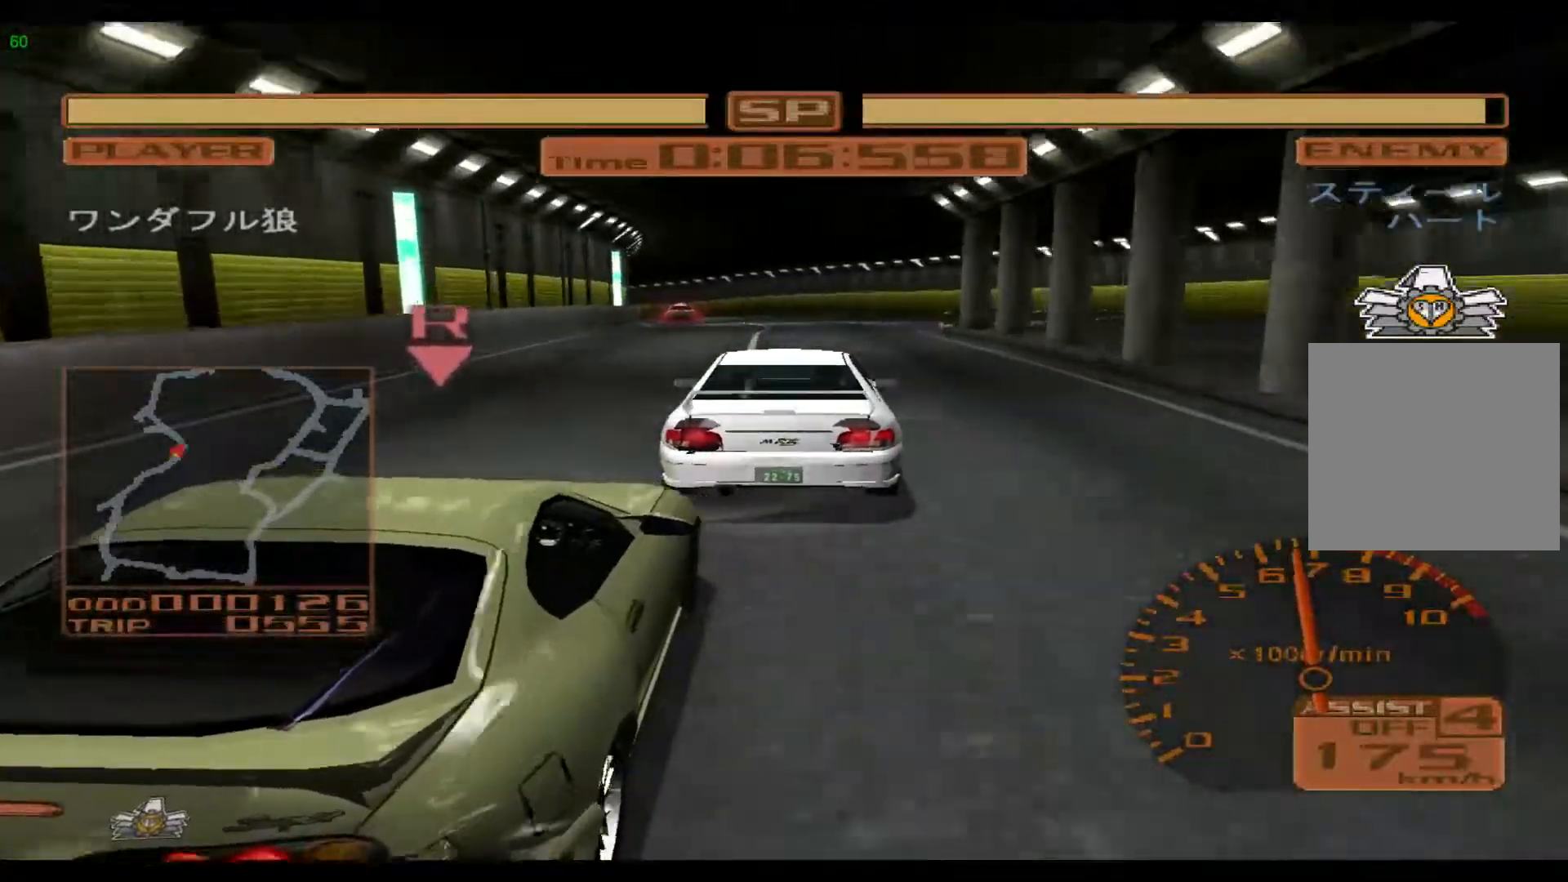
{"buttons": ["L2"], "left_stick": "left", "events": [[117, "left_stick", "left"], [350, "R2", "up"], [483, "L2", "down"]]}
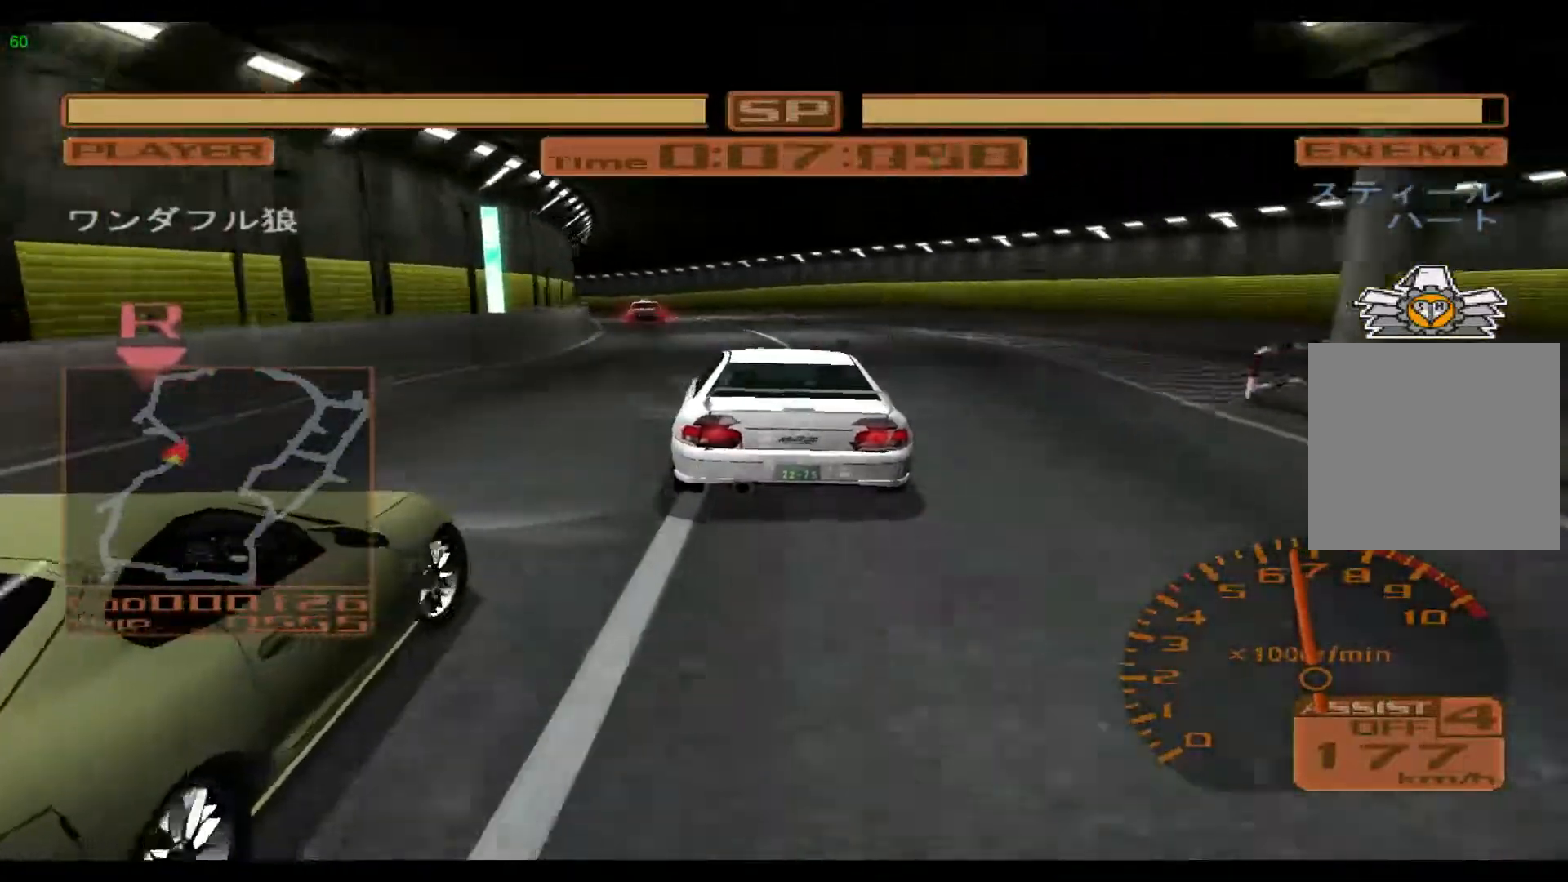
{"buttons": ["L2"], "left_stick": "left", "events": []}
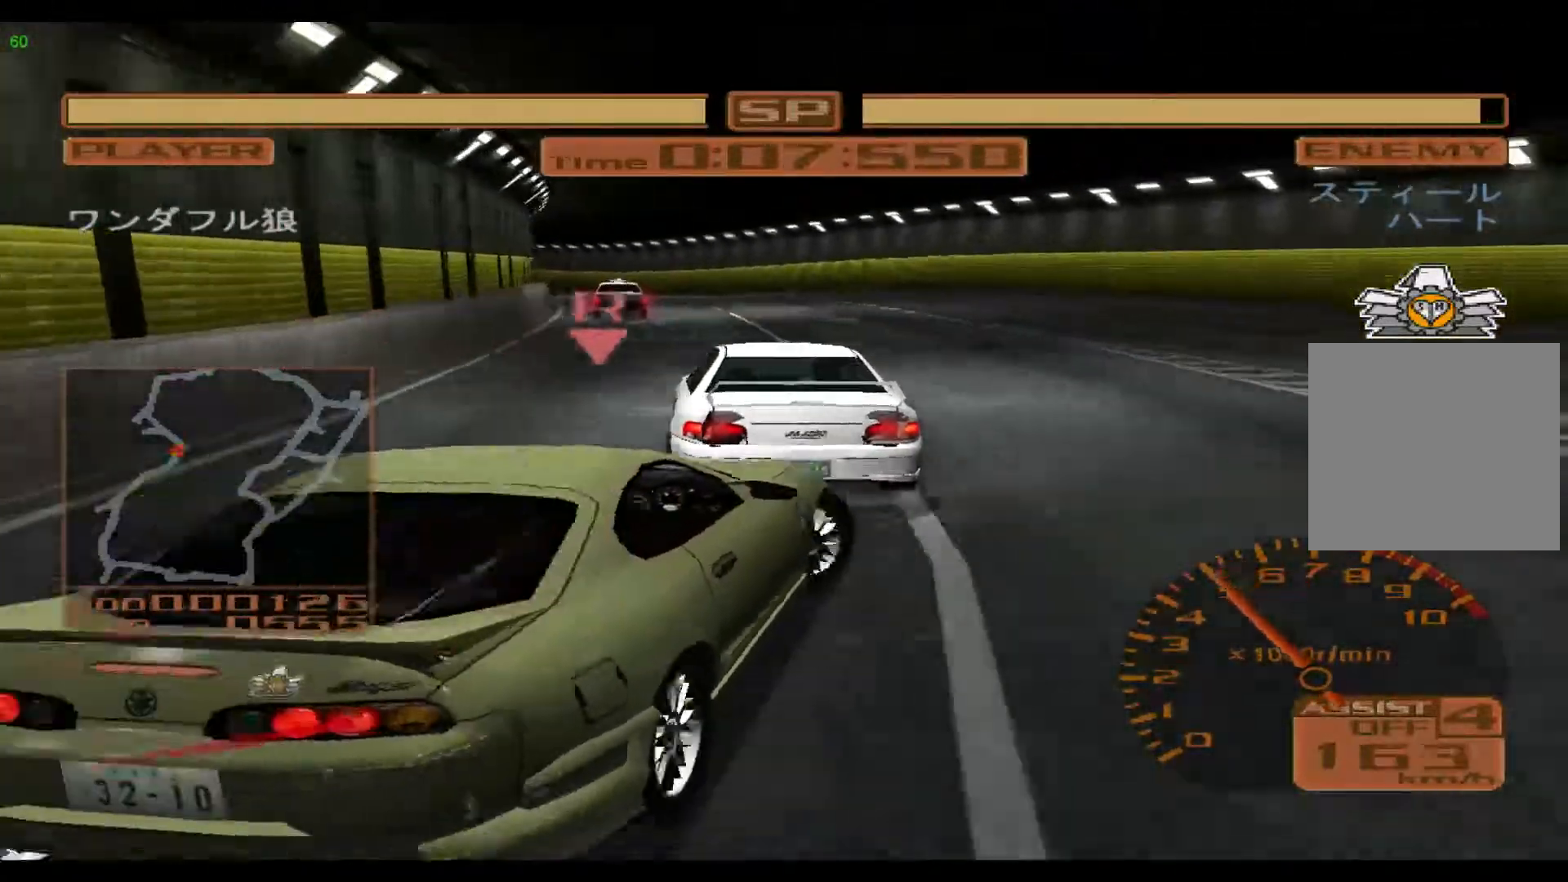
{"buttons": ["L2"], "left_stick": "left", "events": [[250, "left_stick", "center"], [417, "left_stick", "left"]]}
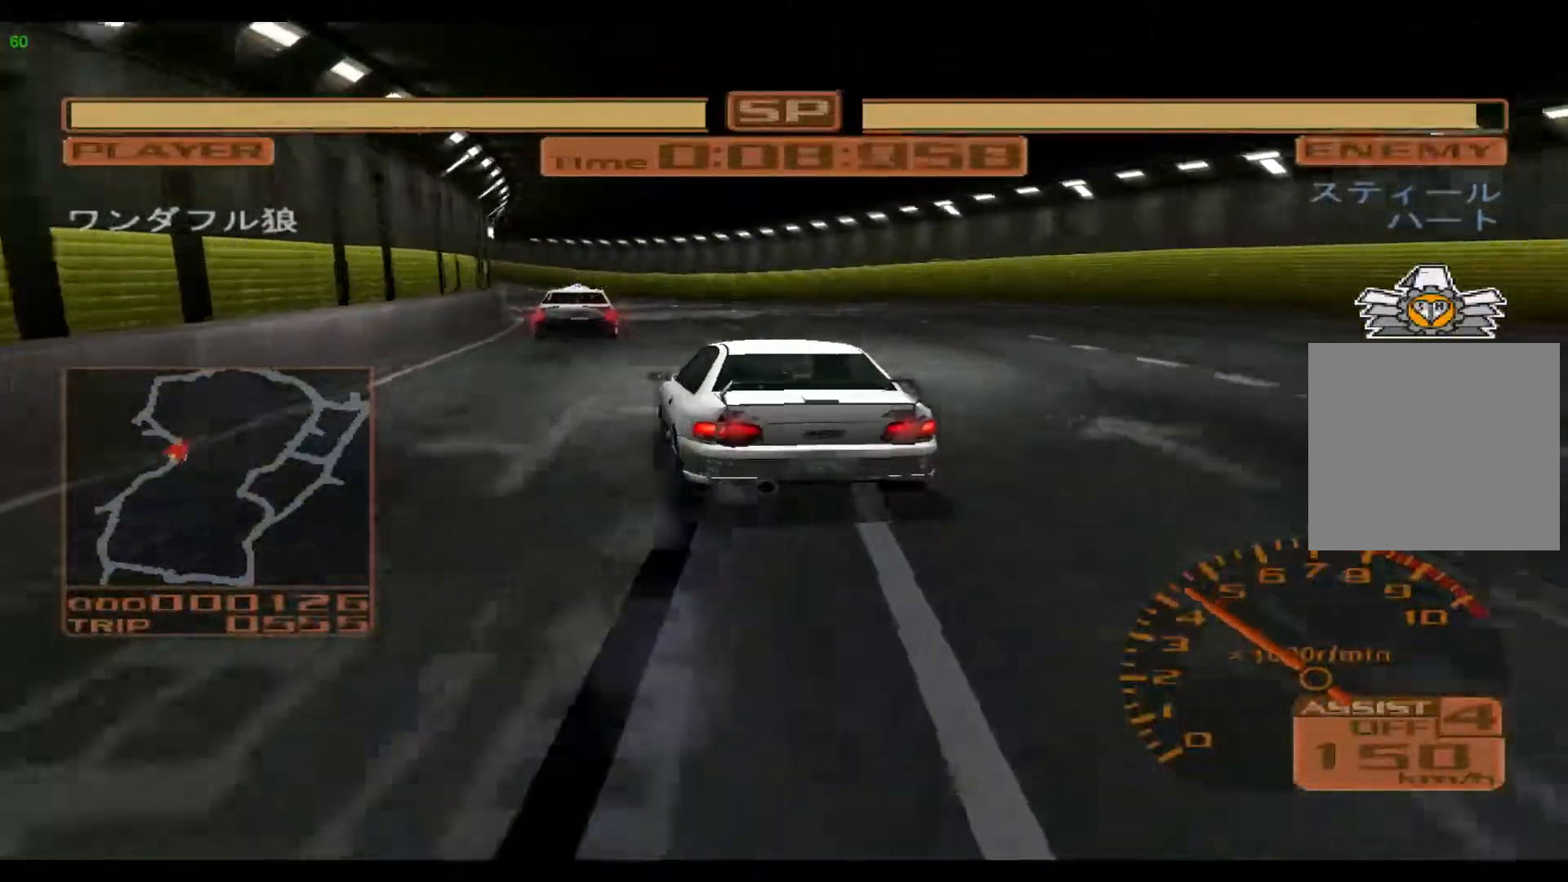
{"buttons": [], "left_stick": "left", "events": [[183, "L2", "up"], [183, "X", "down"], [283, "X", "up"]]}
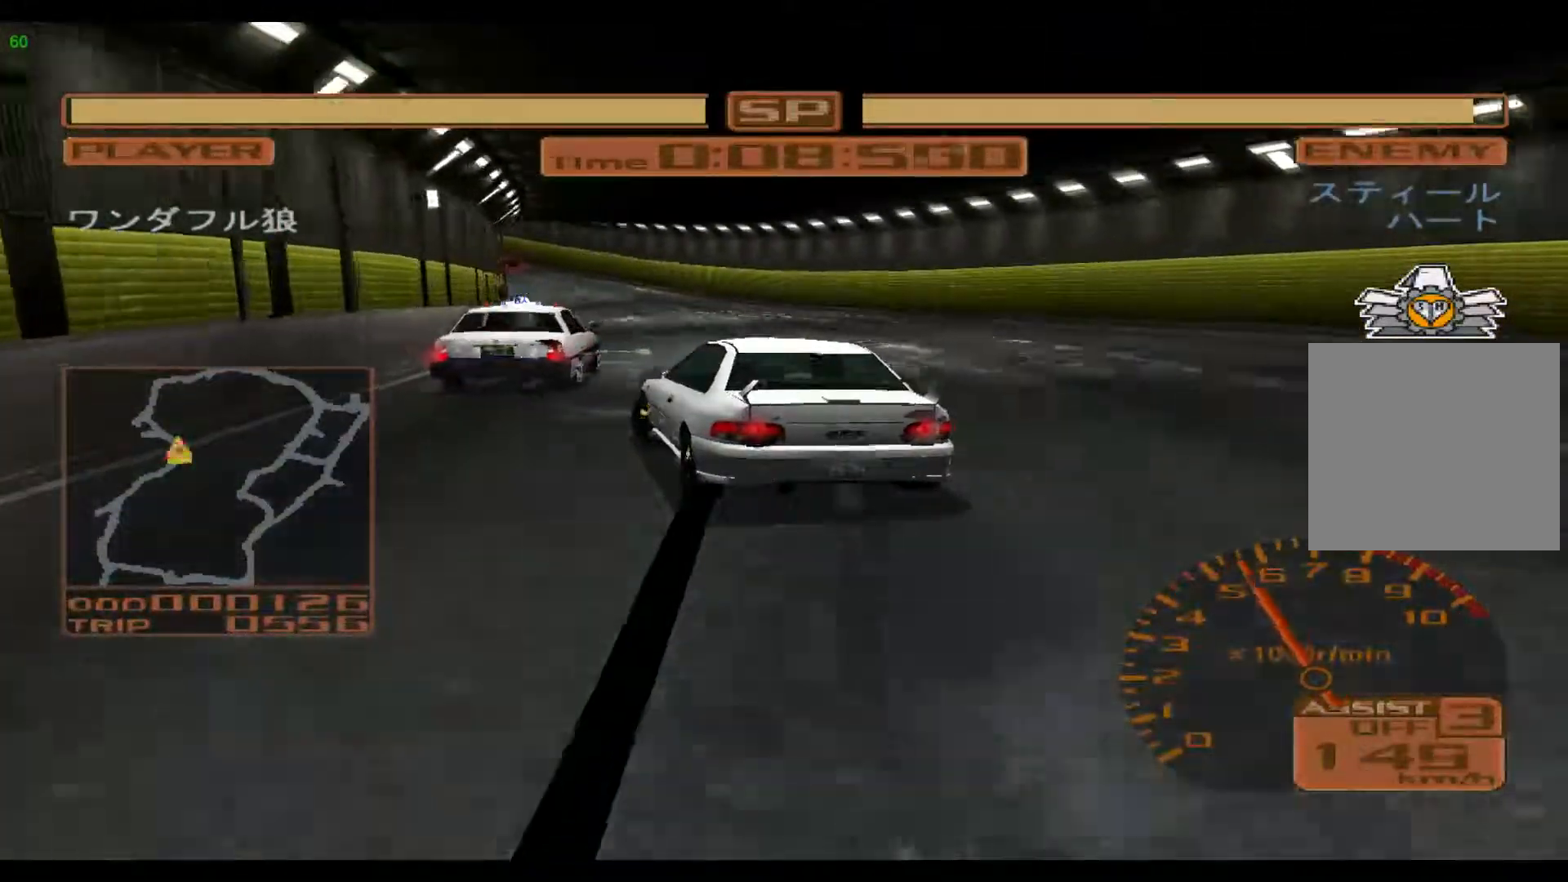
{"buttons": ["R2"], "left_stick": "right", "events": [[100, "R2", "down"], [300, "left_stick", "center"], [400, "left_stick", "right"]]}
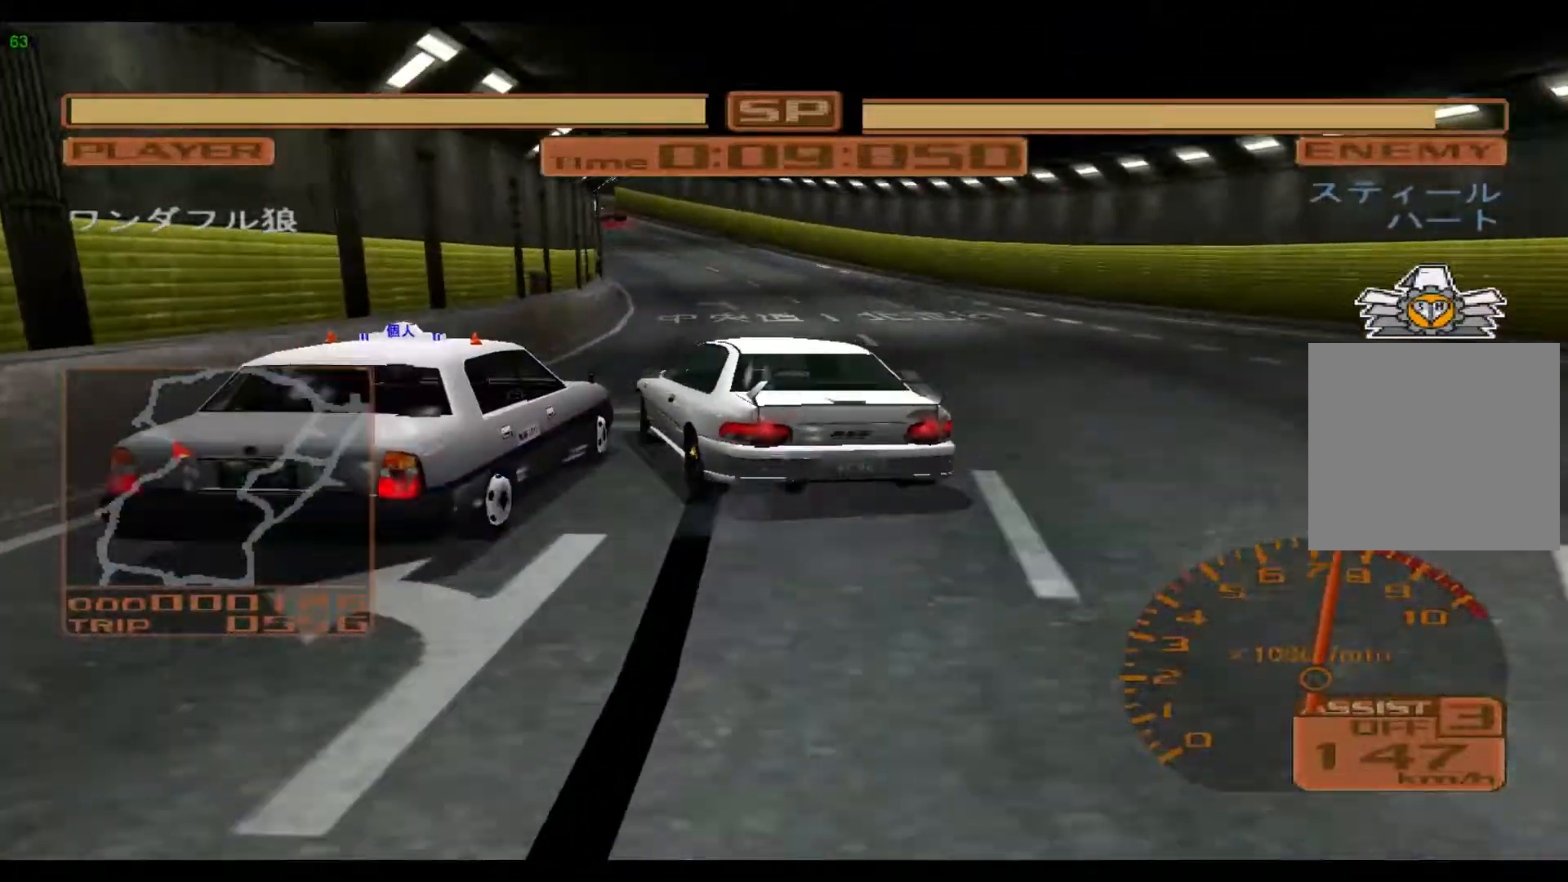
{"buttons": ["R2"], "left_stick": "left", "events": [[100, "left_stick", "center"], [200, "left_stick", "left"], [300, "left_stick", "center"], [400, "left_stick", "left"]]}
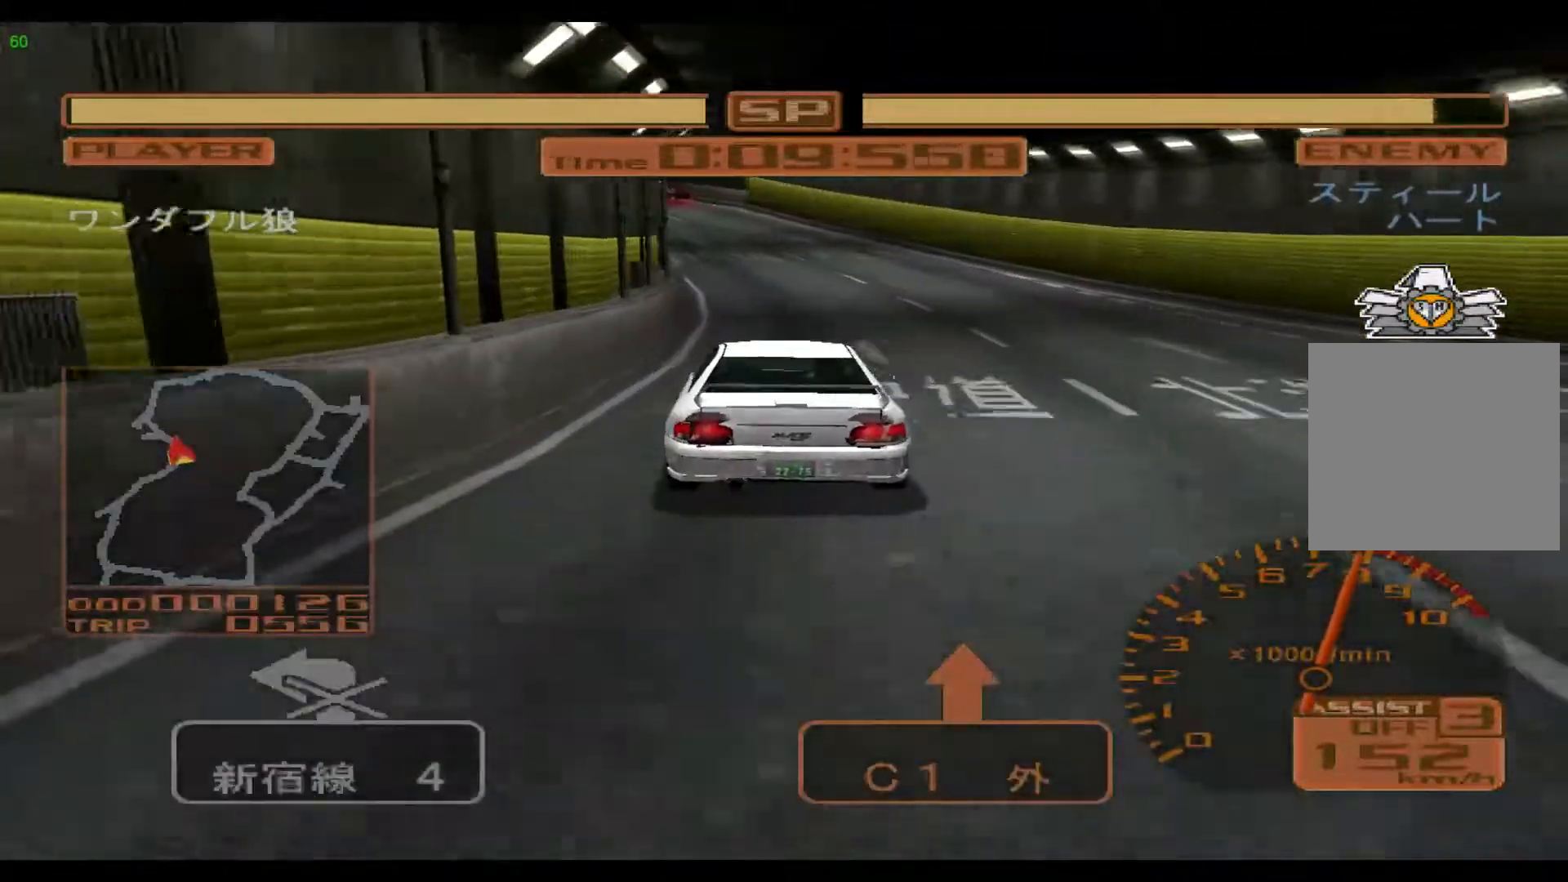
{"buttons": ["R2"], "left_stick": "left", "events": [[150, "A", "down"], [283, "A", "up"]]}
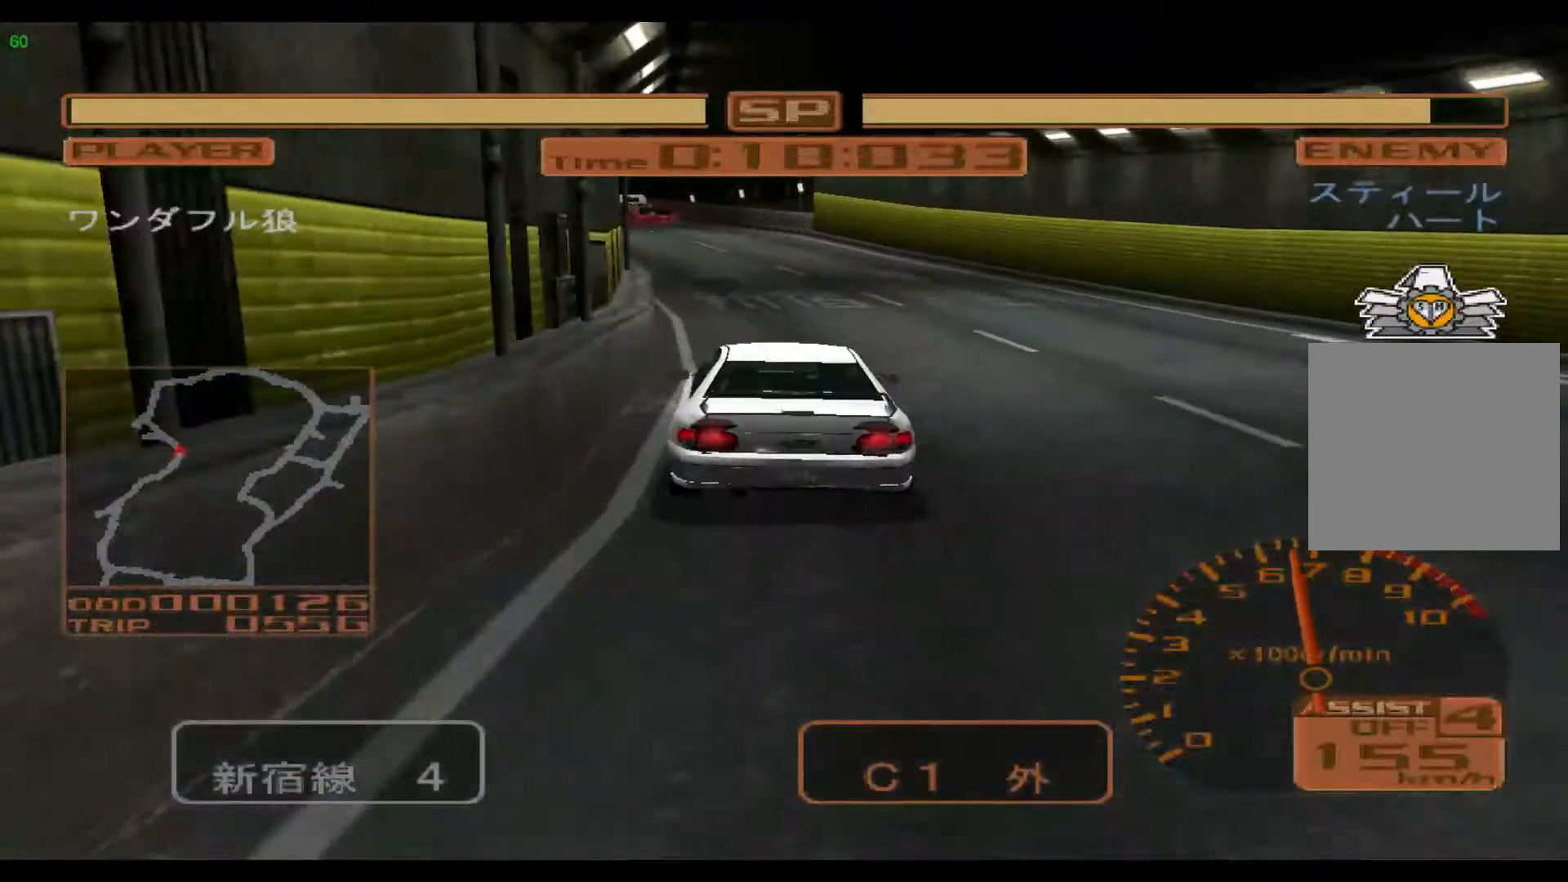
{"buttons": ["R2"], "left_stick": "left", "events": []}
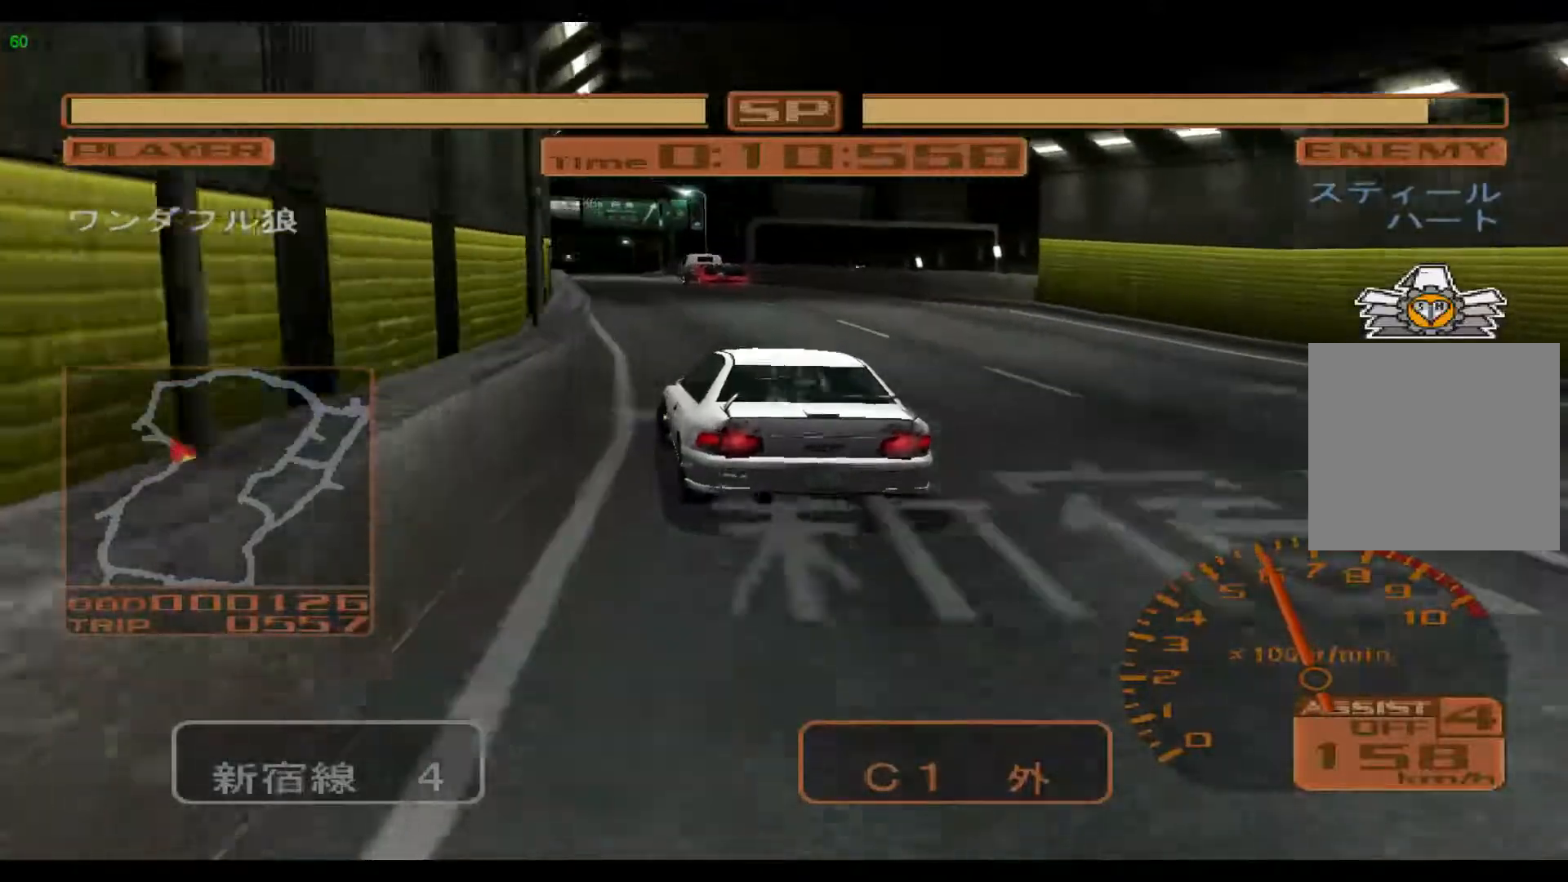
{"buttons": ["R2"], "left_stick": "left", "events": []}
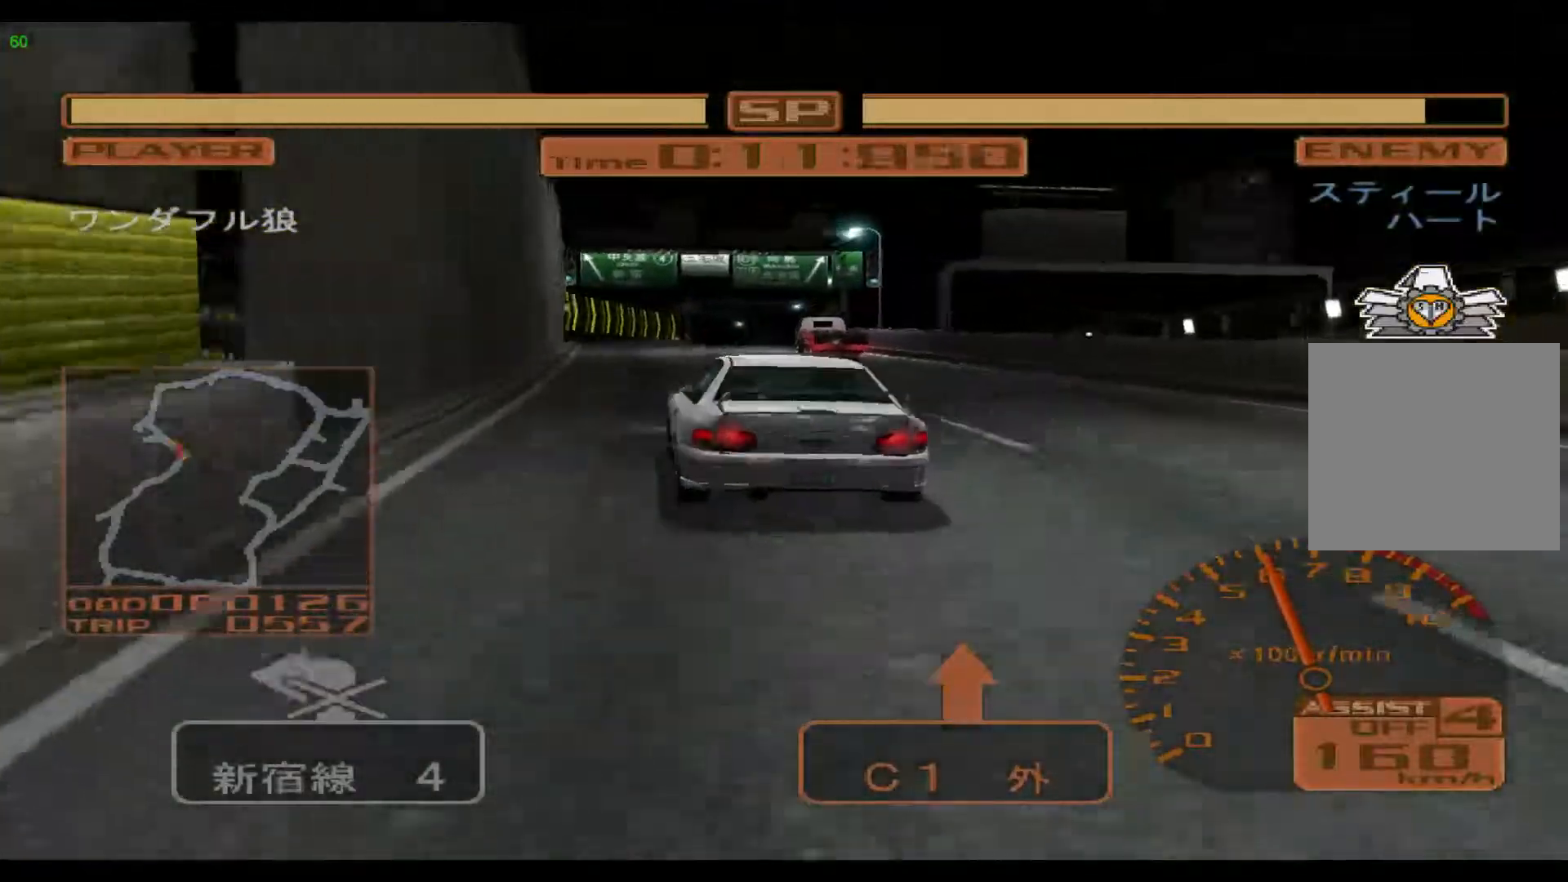
{"buttons": ["R2"], "left_stick": "right", "events": [[200, "left_stick", "center"], [367, "left_stick", "right"]]}
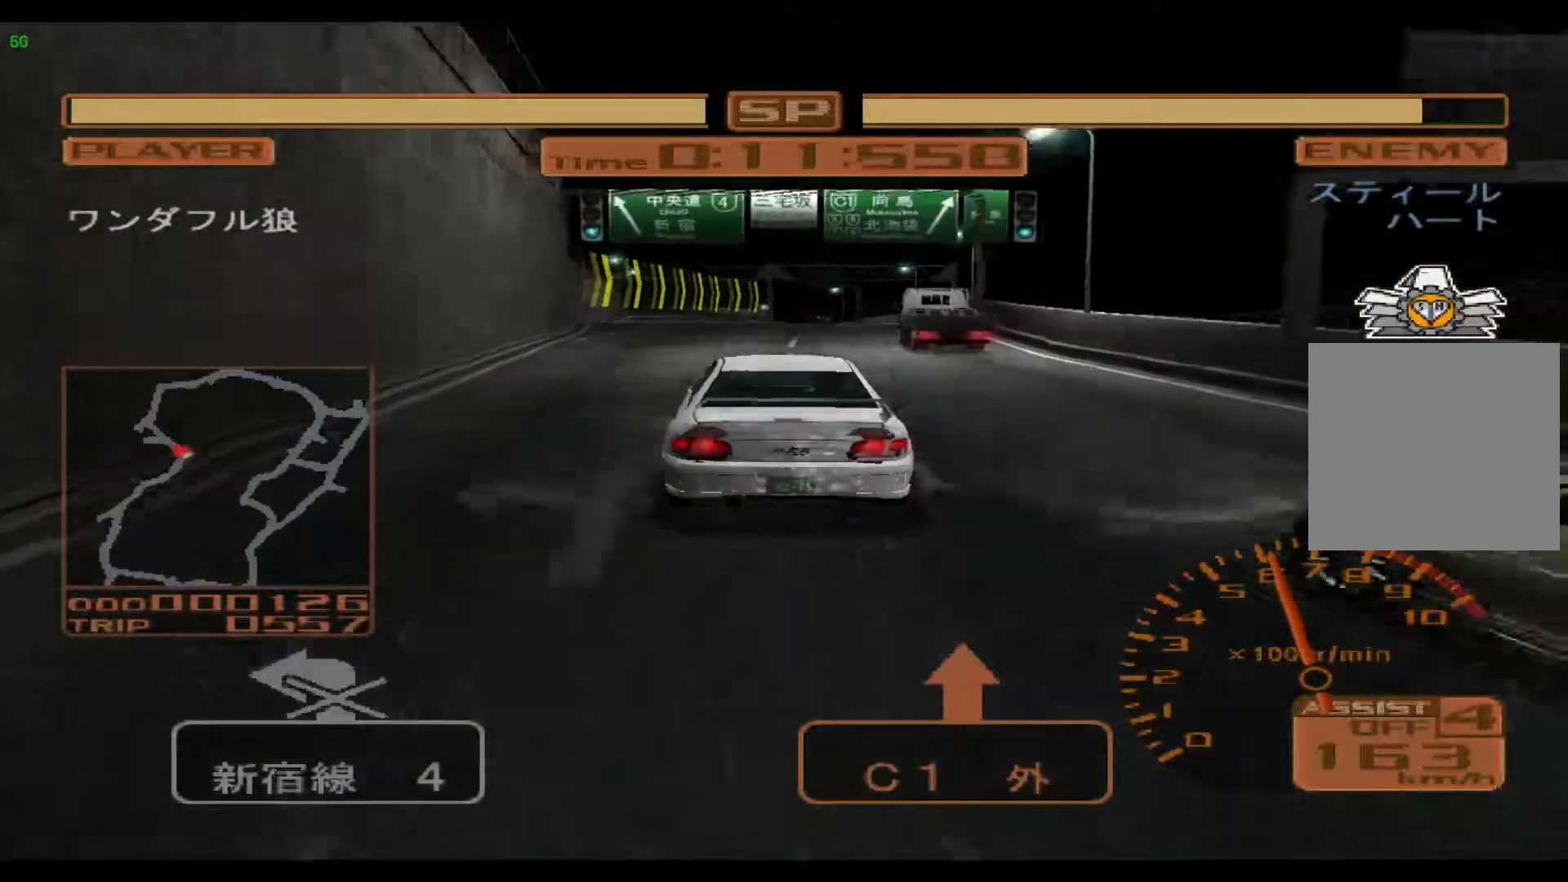
{"buttons": ["R2"], "left_stick": "right", "events": [[200, "left_stick", "center"], [333, "left_stick", "right"]]}
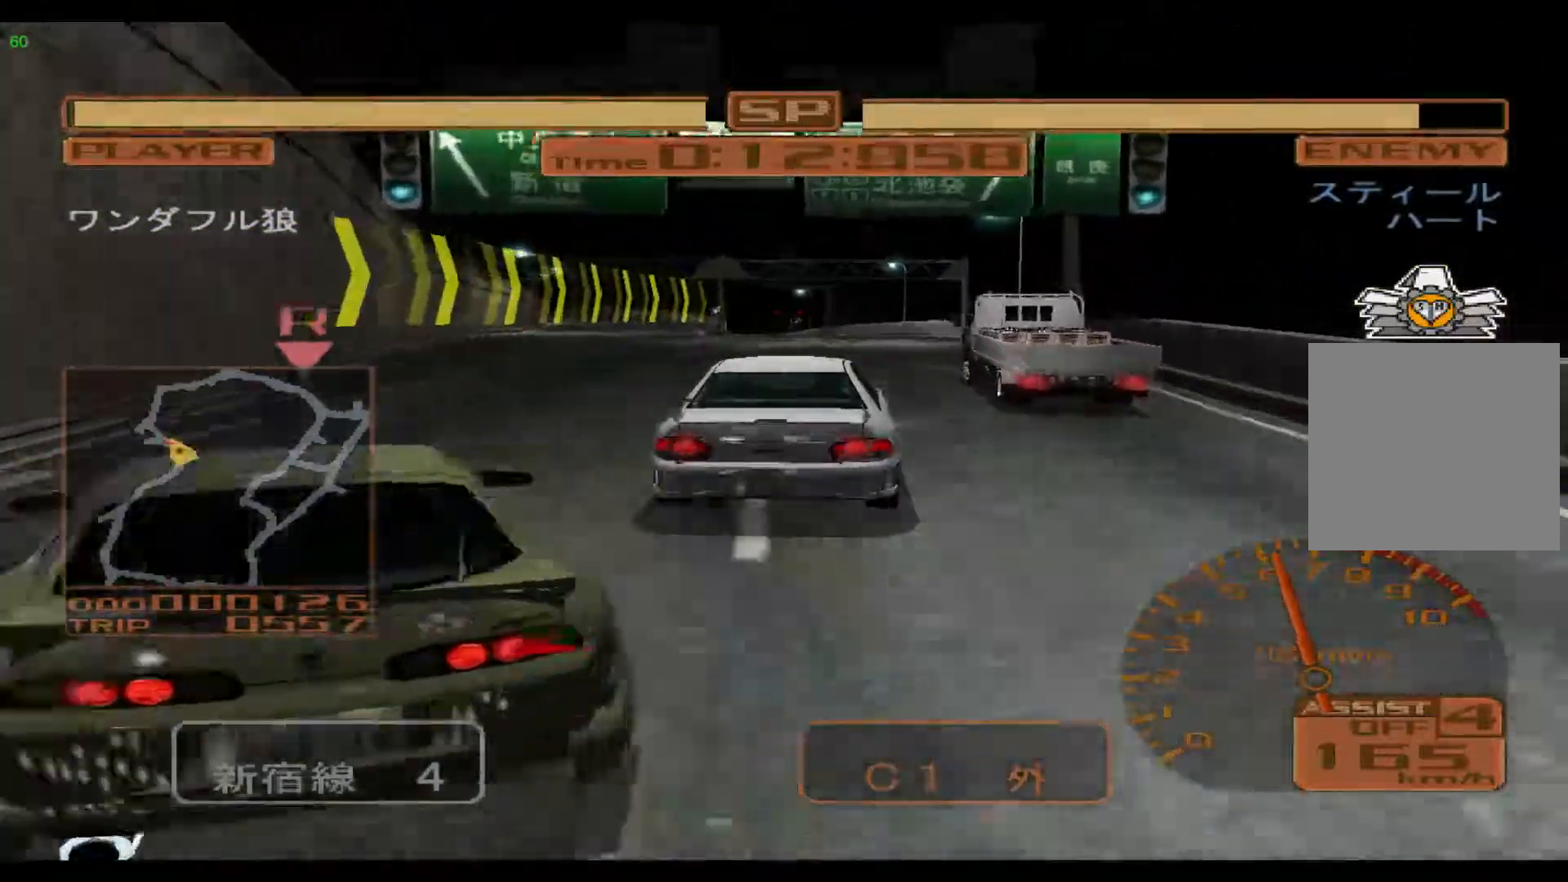
{"buttons": ["R2"], "left_stick": "right", "events": [[33, "left_stick", "center"], [100, "left_stick", "left"], [267, "left_stick", "center"], [433, "left_stick", "right"]]}